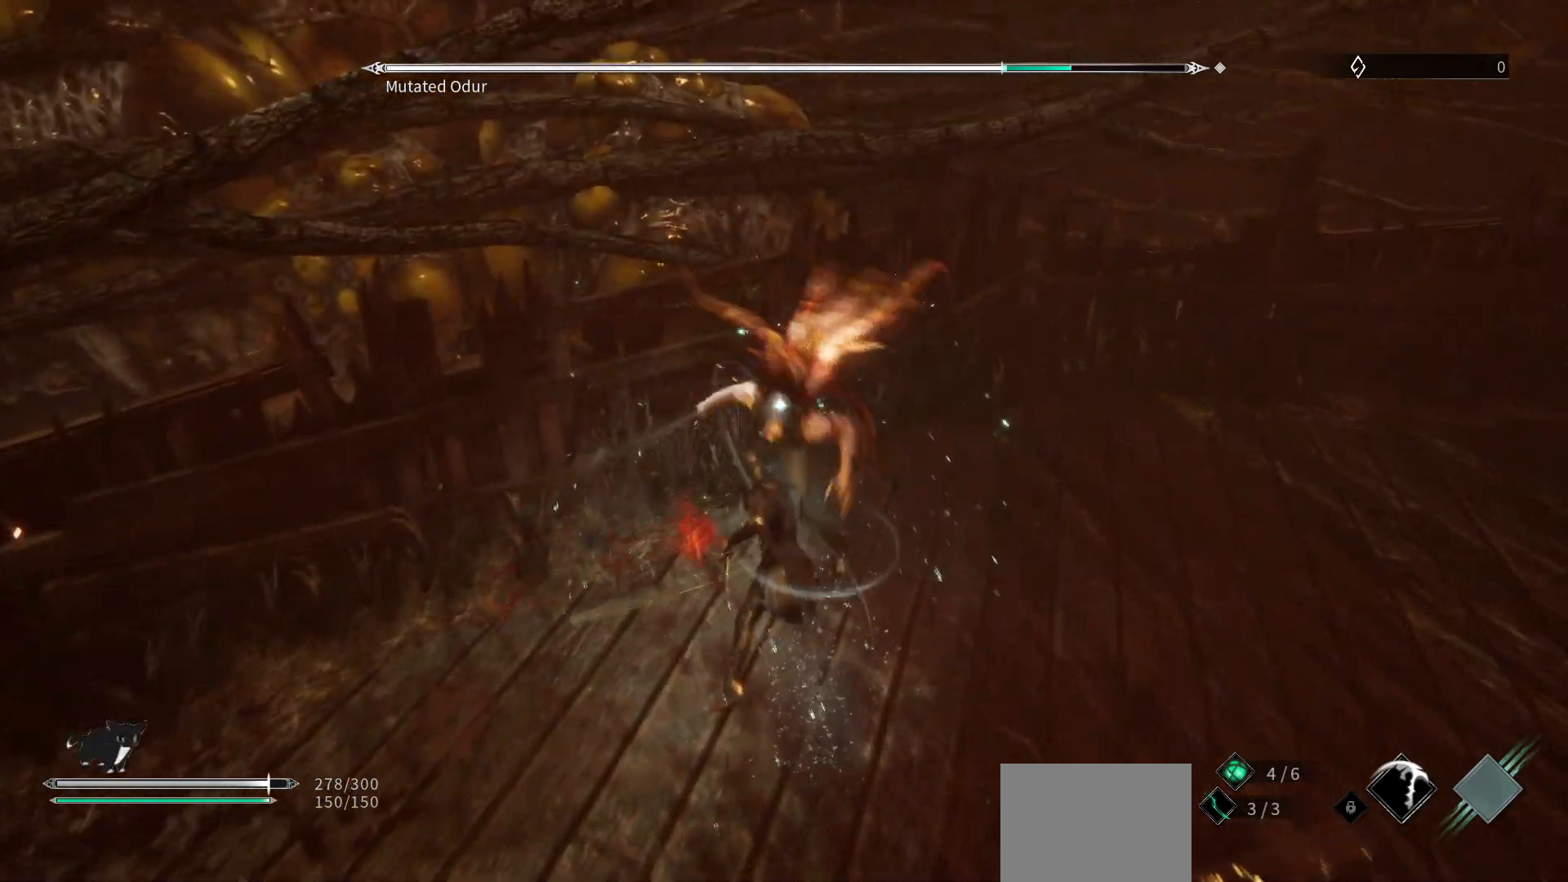
Gameplay with a controller (Xbox layout); each line is a JSON object with the inputs held at the frame after it. "events" lists button and stick changes between this image and that frame as [ms after this image, input, new state], when the widget could be followed in between.
{"buttons": [], "left_stick": "down-right", "right_stick": "center", "events": []}
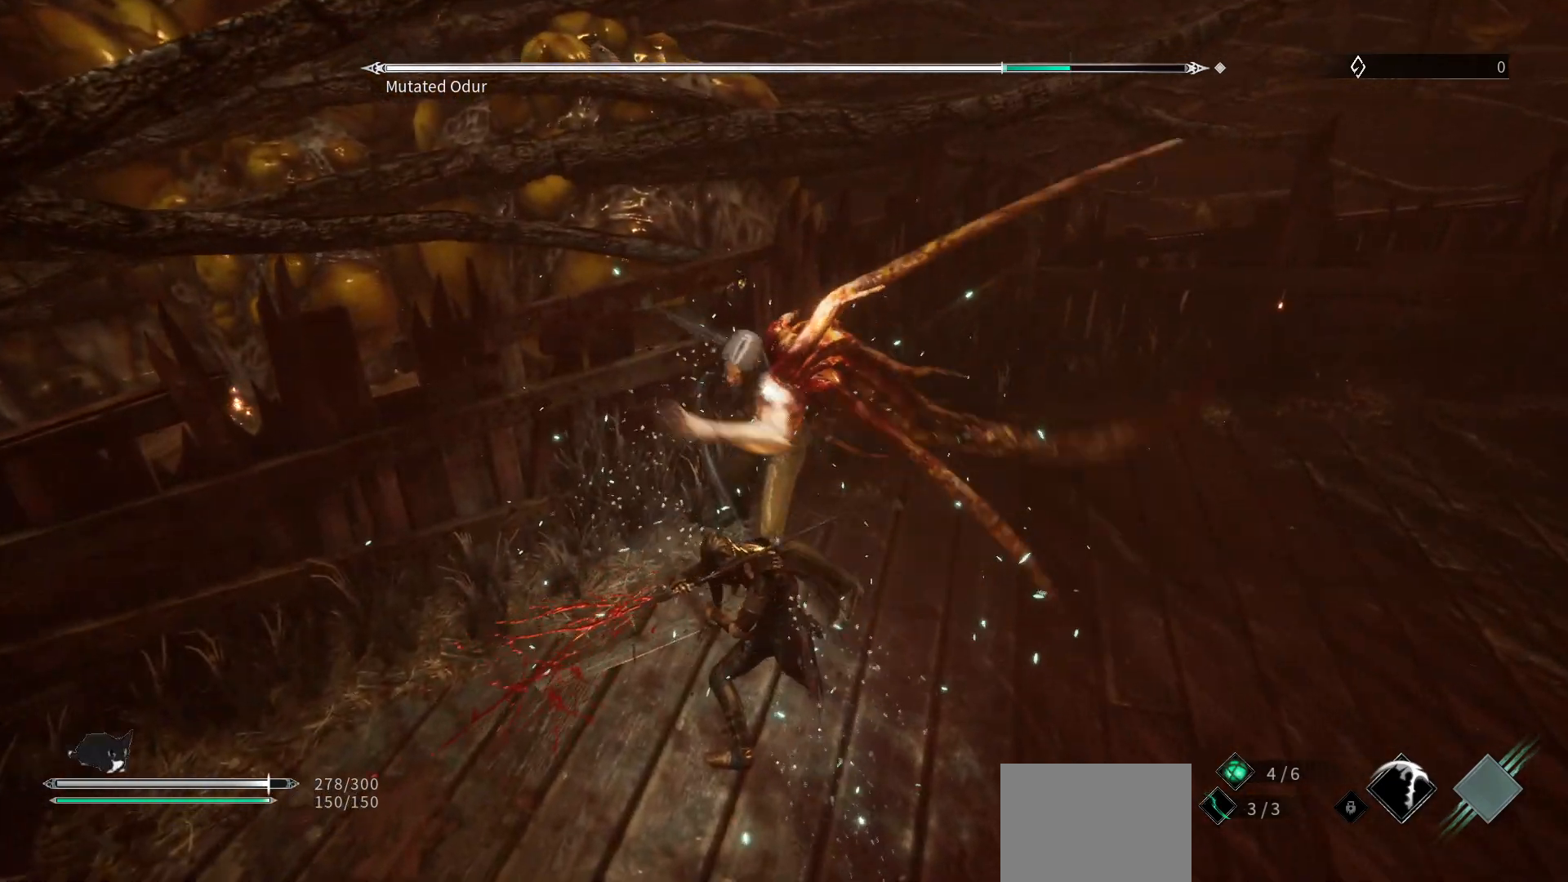
{"buttons": ["L1"], "left_stick": "down-right", "right_stick": "center", "events": [[33, "L1", "down"], [317, "L1", "up"], [433, "L1", "down"]]}
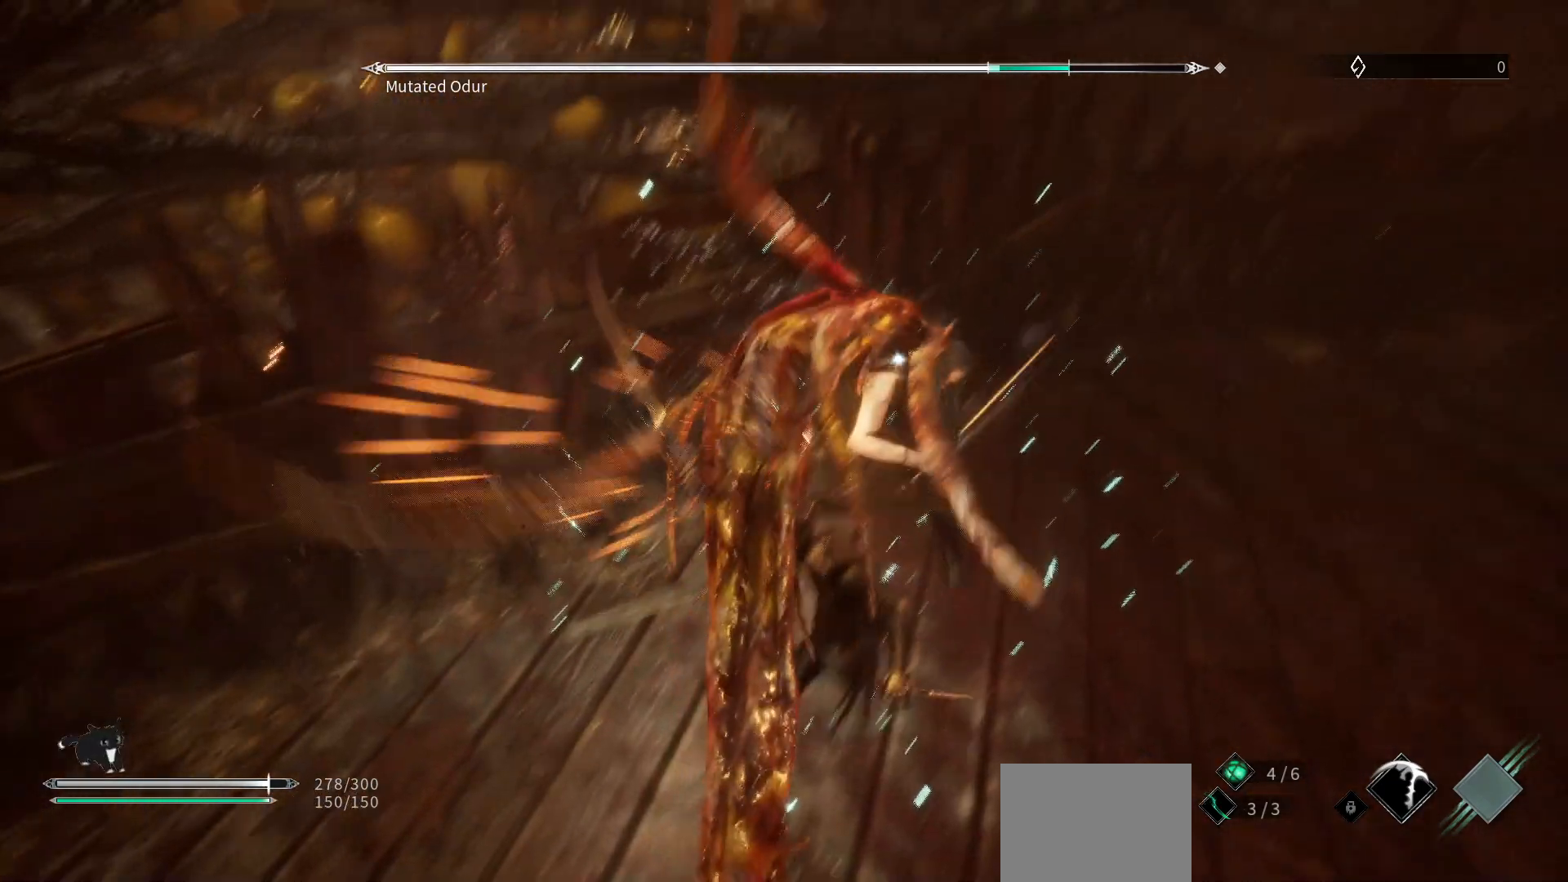
{"buttons": [], "left_stick": "up-right", "right_stick": "center", "events": [[50, "L1", "up"], [283, "R2", "down"], [467, "R2", "up"], [483, "left_stick", "up-right"]]}
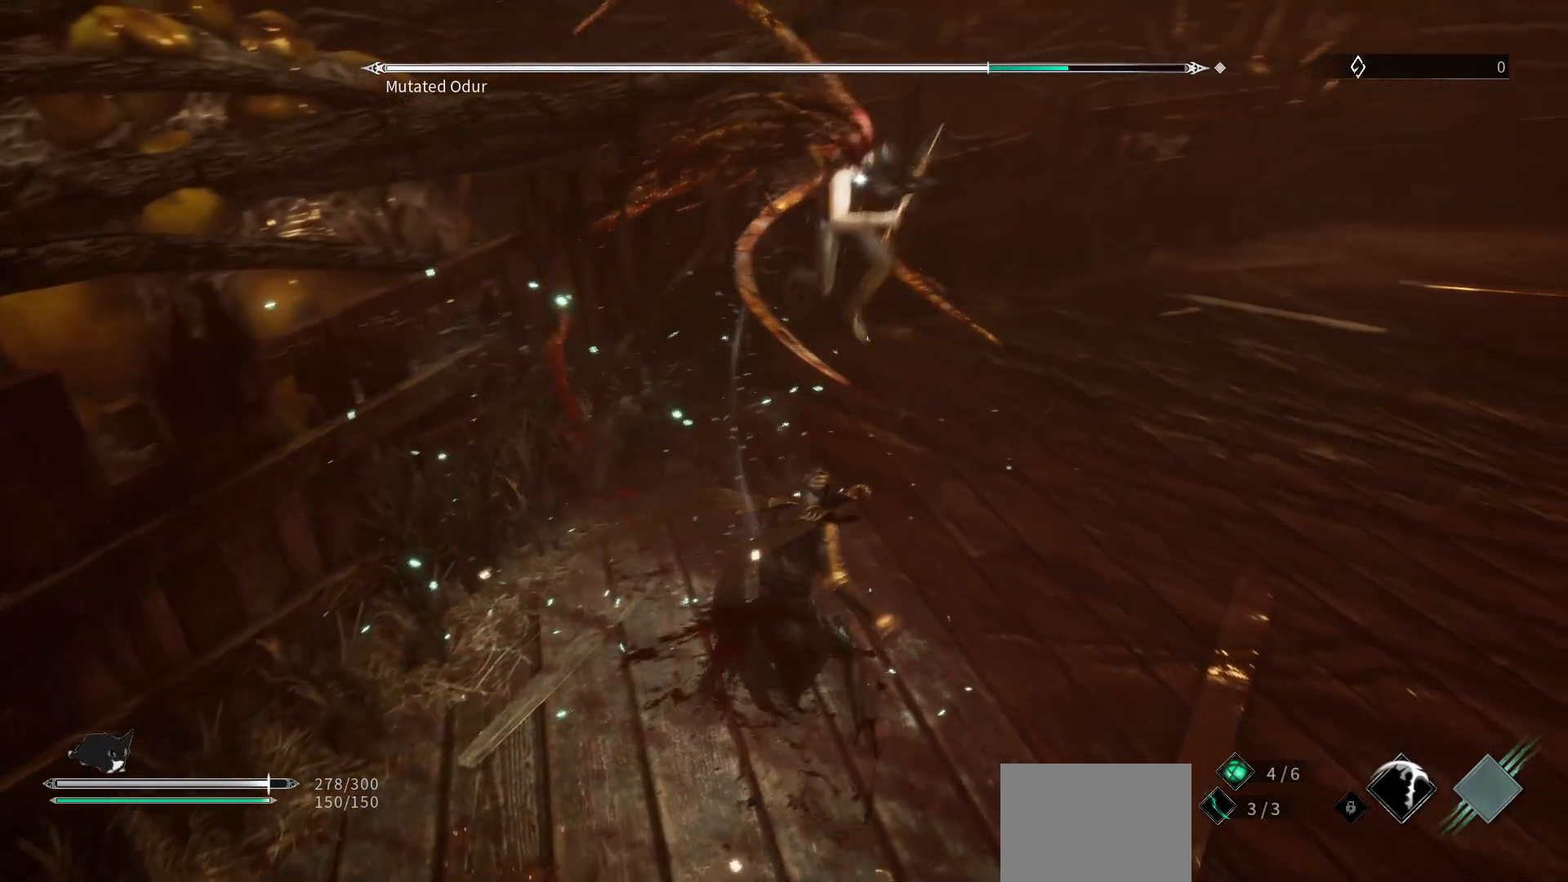
{"buttons": [], "left_stick": "up-right", "right_stick": "center", "events": []}
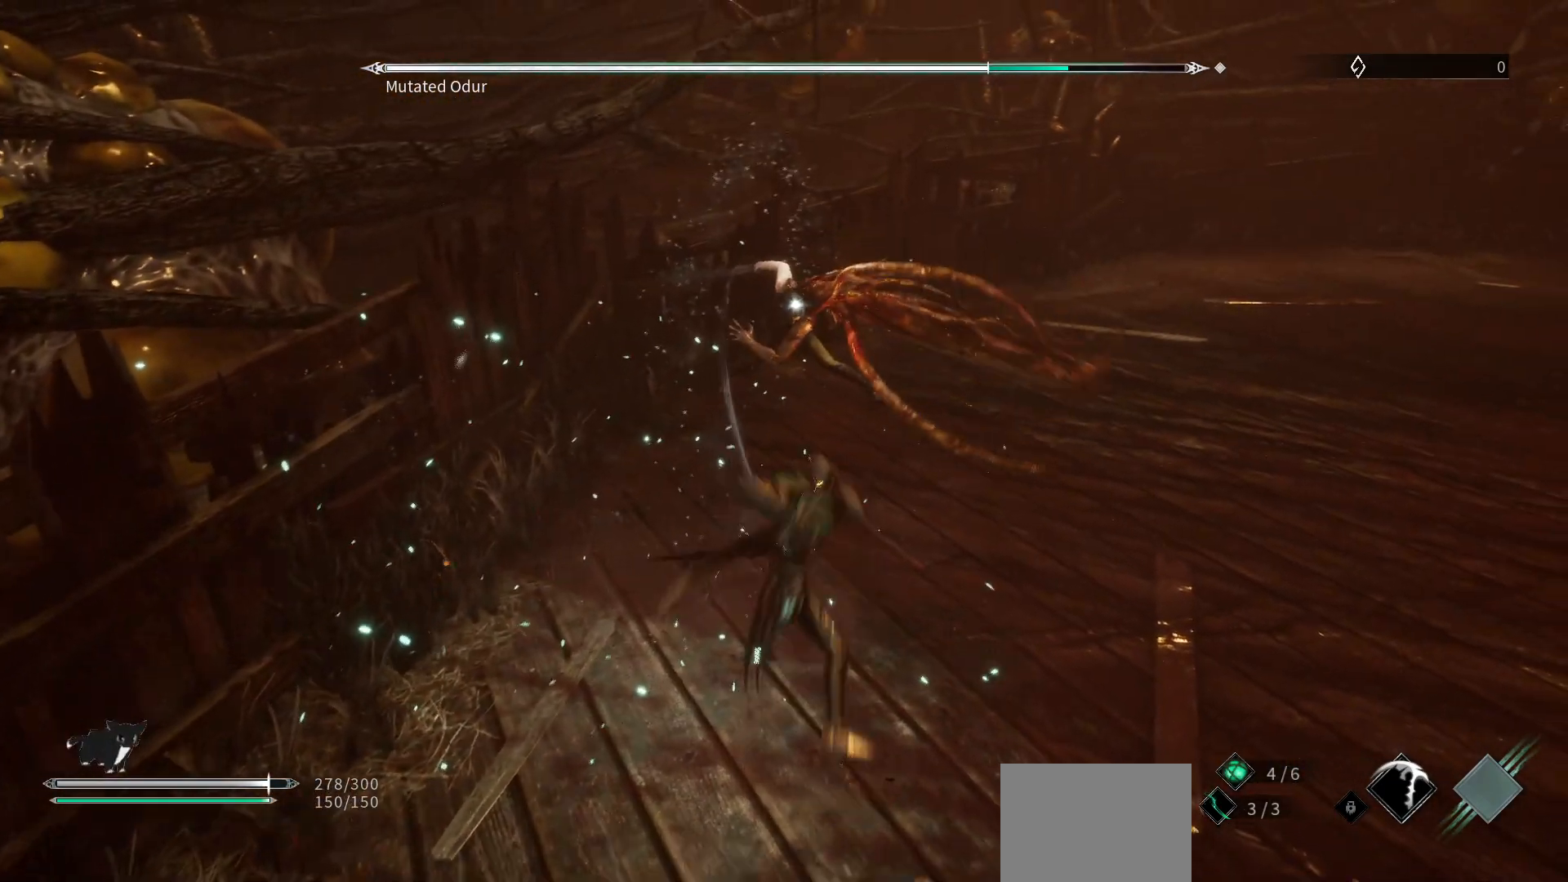
{"buttons": [], "left_stick": "center", "right_stick": "center", "events": [[317, "R1", "down"], [500, "R1", "up"], [500, "left_stick", "center"]]}
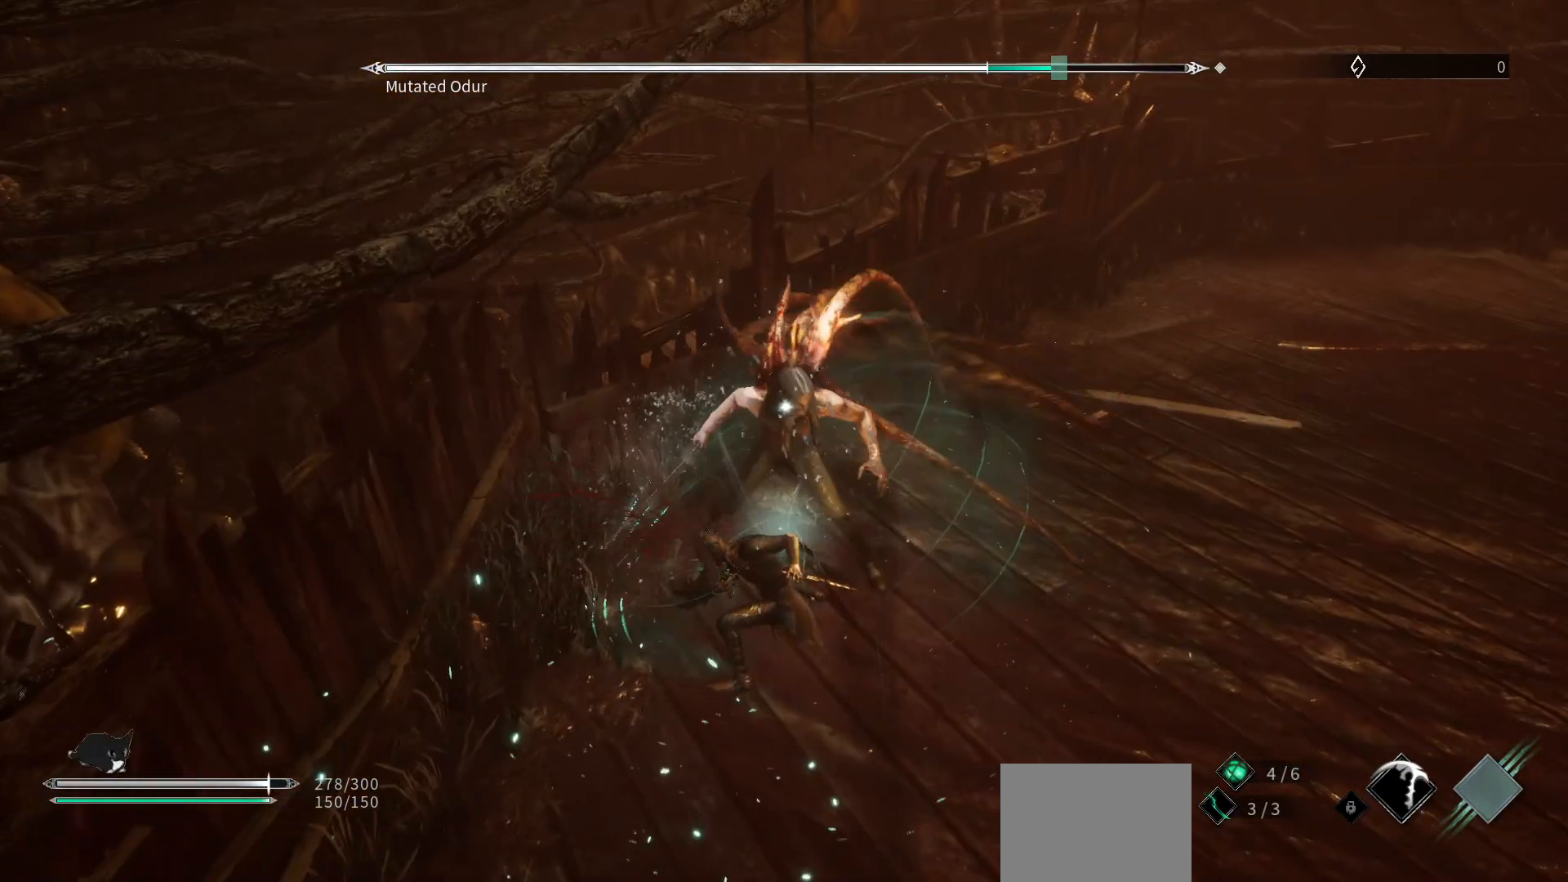
{"buttons": [], "left_stick": "down-right", "right_stick": "center", "events": [[117, "left_stick", "down-right"]]}
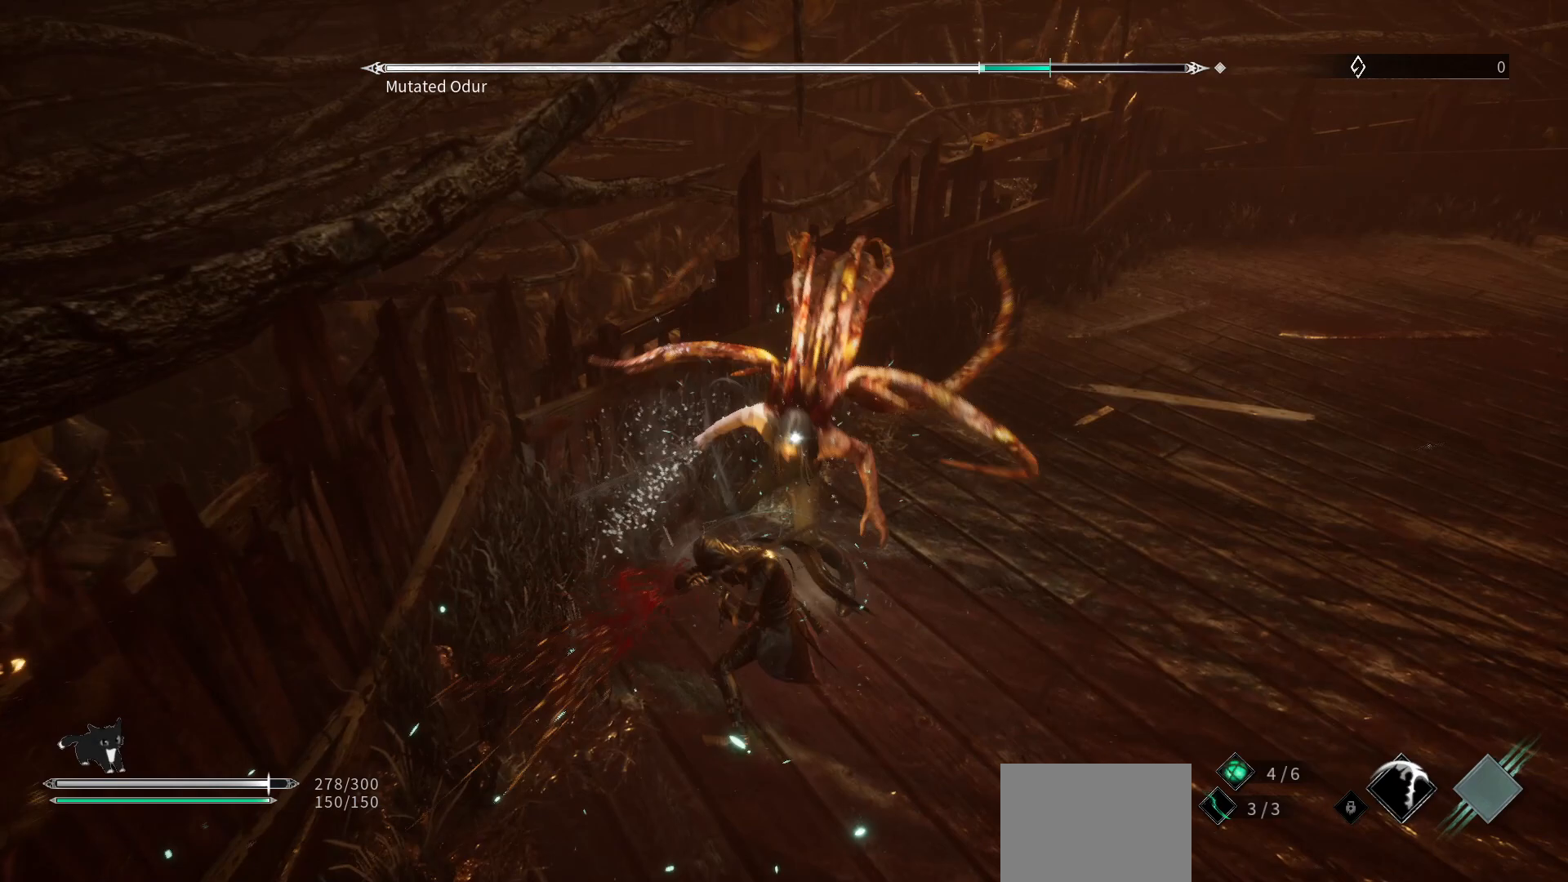
{"buttons": [], "left_stick": "down-right", "right_stick": "center", "events": []}
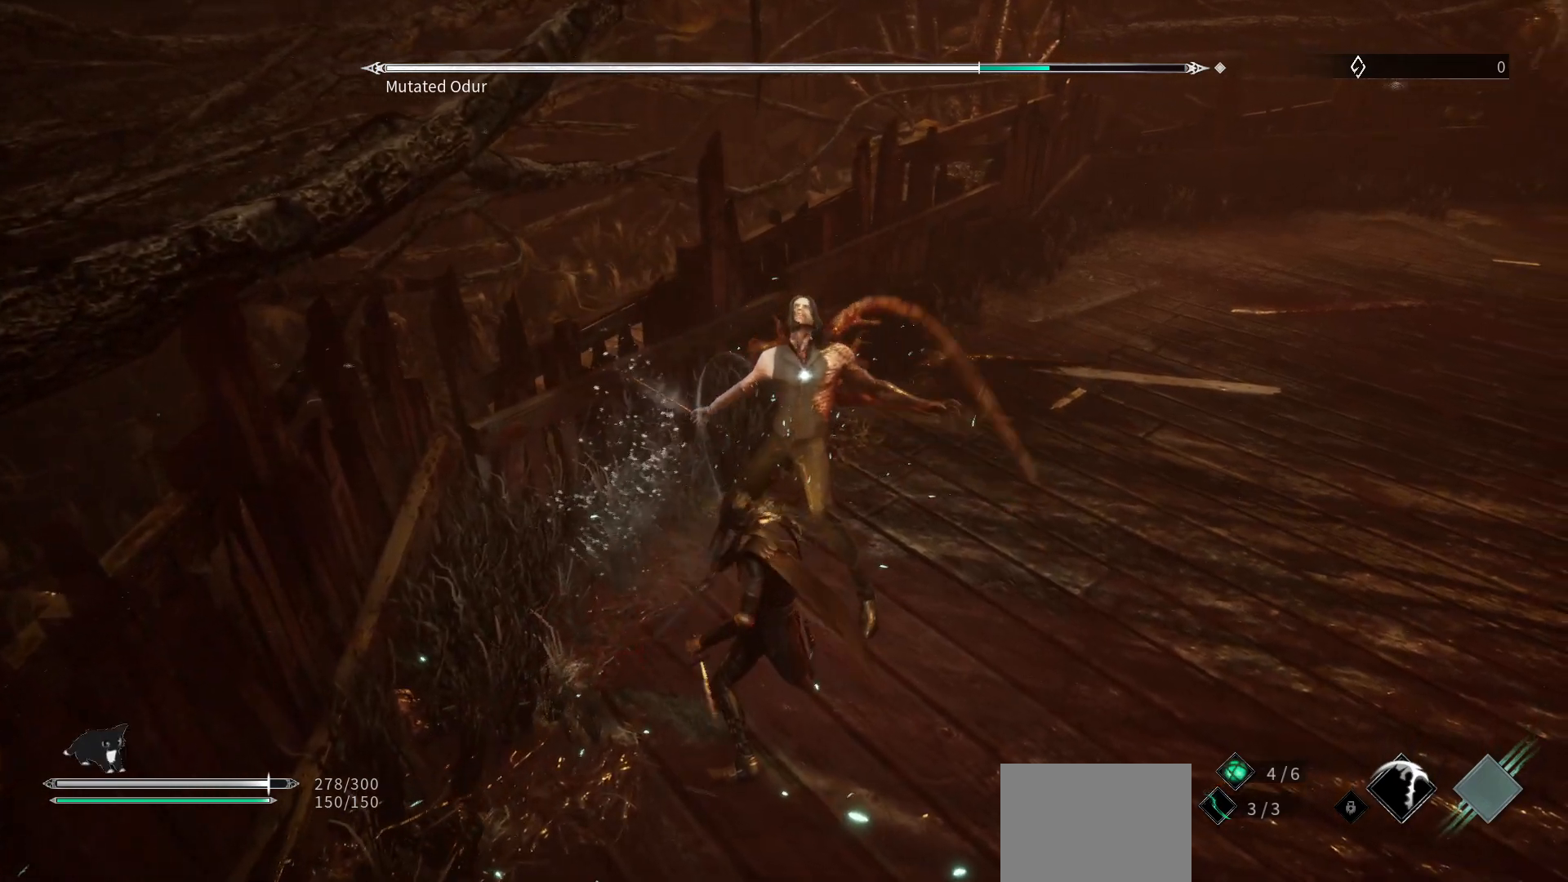
{"buttons": ["L1"], "left_stick": "down-right", "right_stick": "center", "events": [[383, "L1", "down"]]}
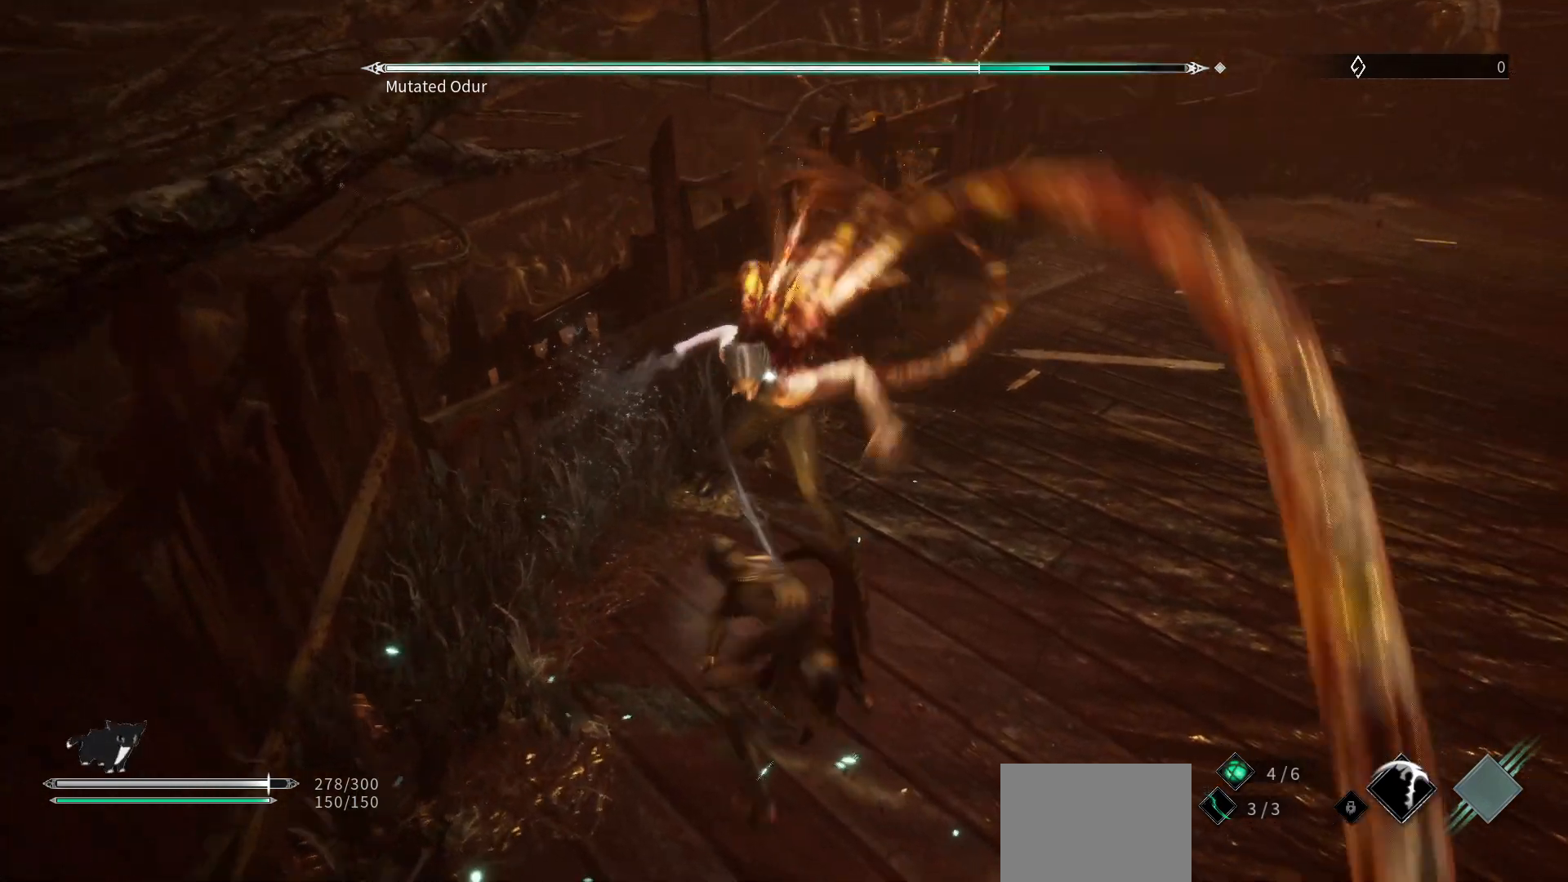
{"buttons": [], "left_stick": "down-right", "right_stick": "center", "events": [[17, "L1", "up"], [250, "L1", "down"], [383, "L1", "up"]]}
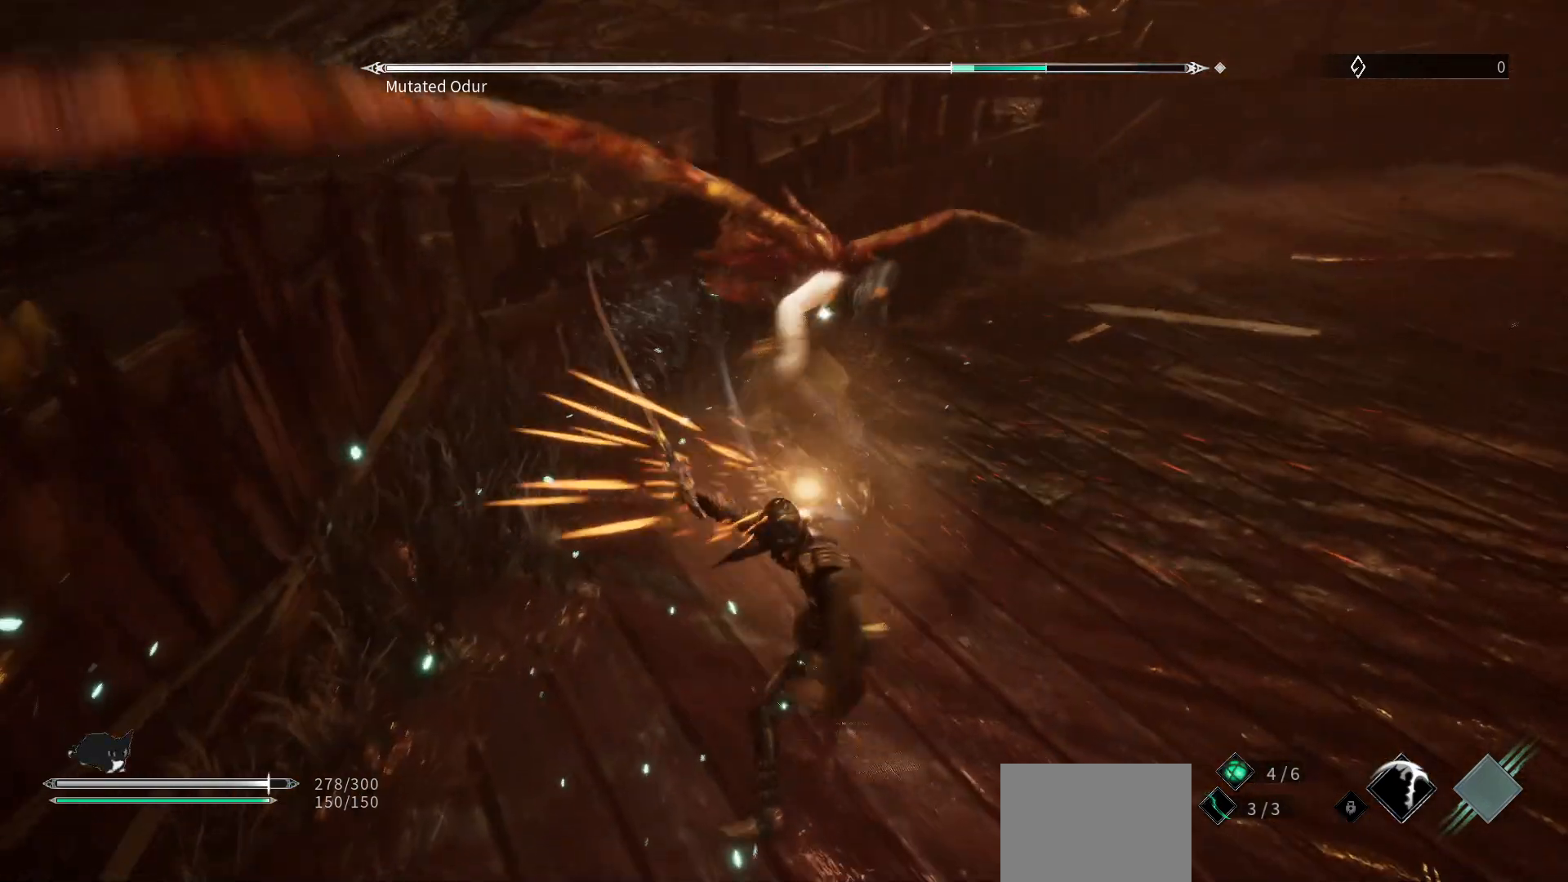
{"buttons": [], "left_stick": "down-right", "right_stick": "center", "events": [[133, "L1", "down"], [267, "L1", "up"]]}
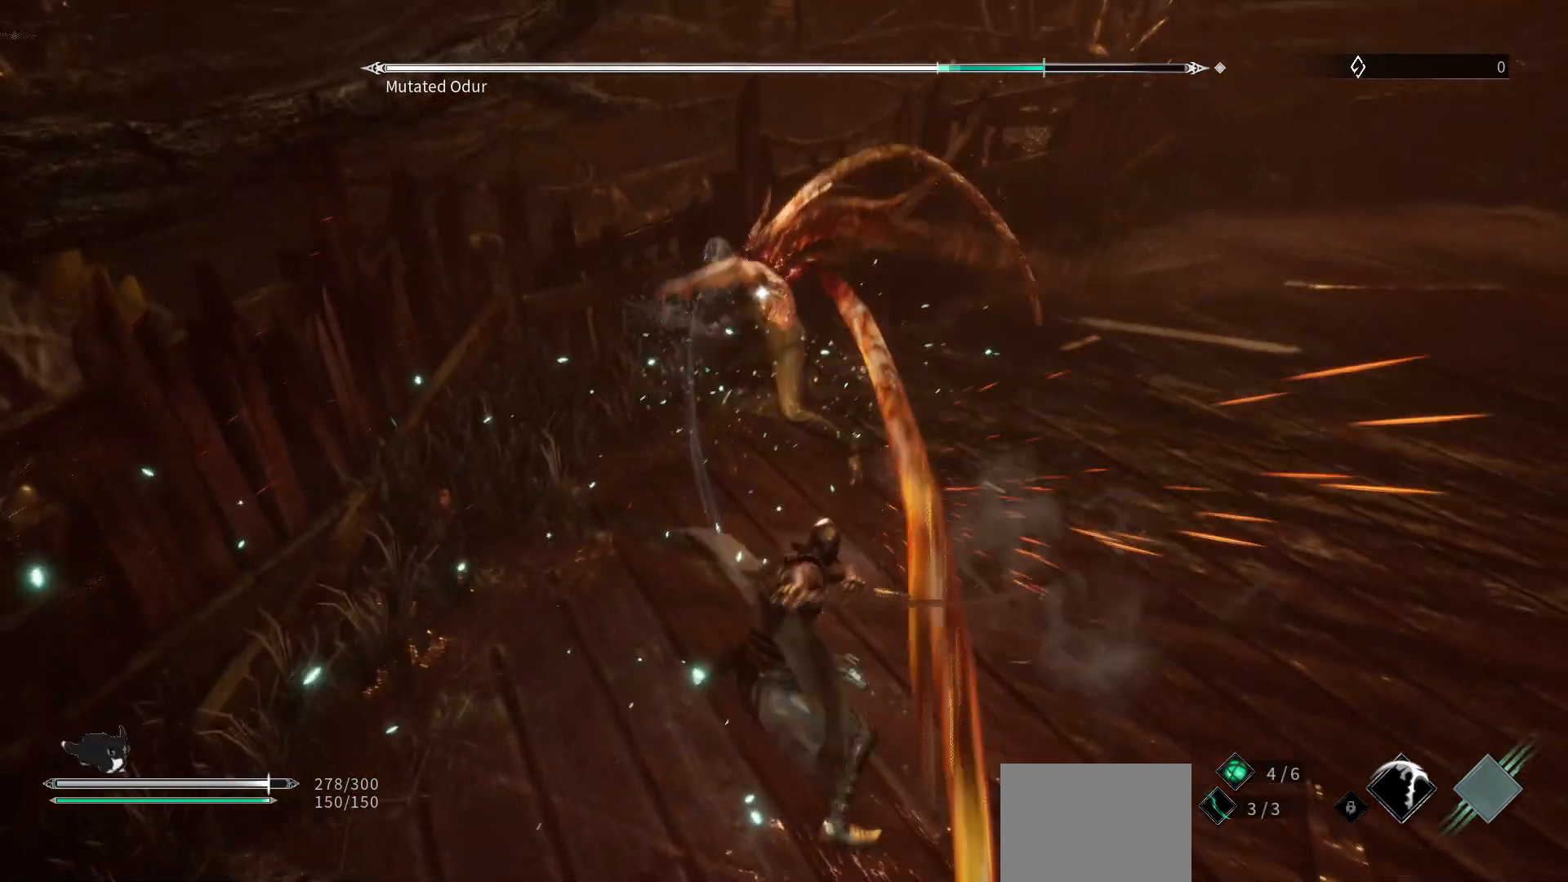
{"buttons": [], "left_stick": "up-right", "right_stick": "center", "events": [[283, "L1", "down"], [367, "left_stick", "up-right"], [433, "L1", "up"]]}
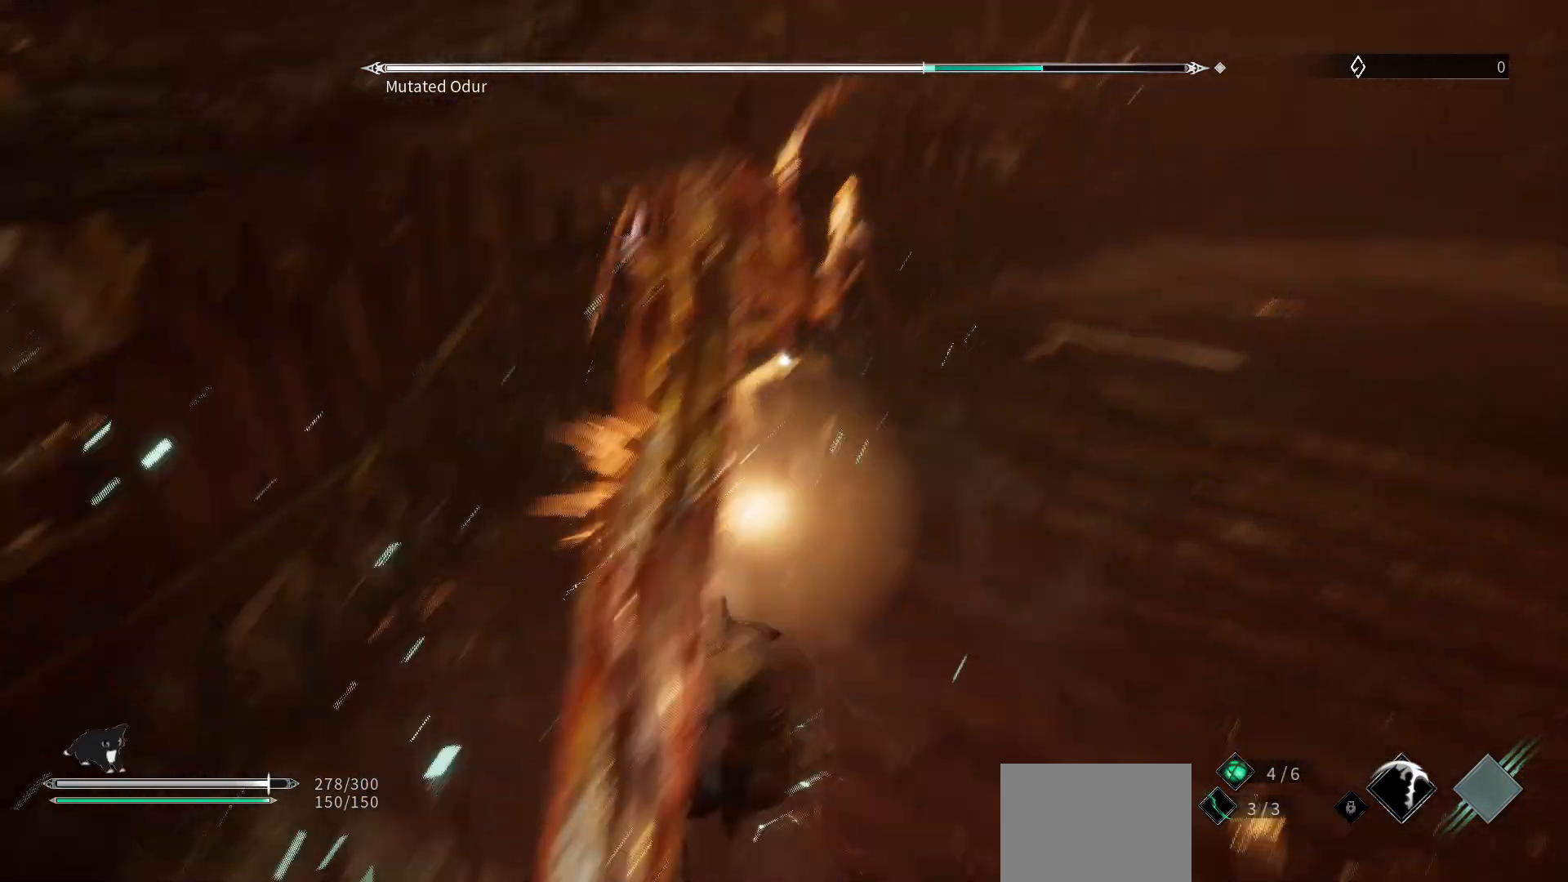
{"buttons": ["R2"], "left_stick": "up-right", "right_stick": "center", "events": [[183, "R2", "down"], [317, "R2", "up"], [400, "R2", "down"]]}
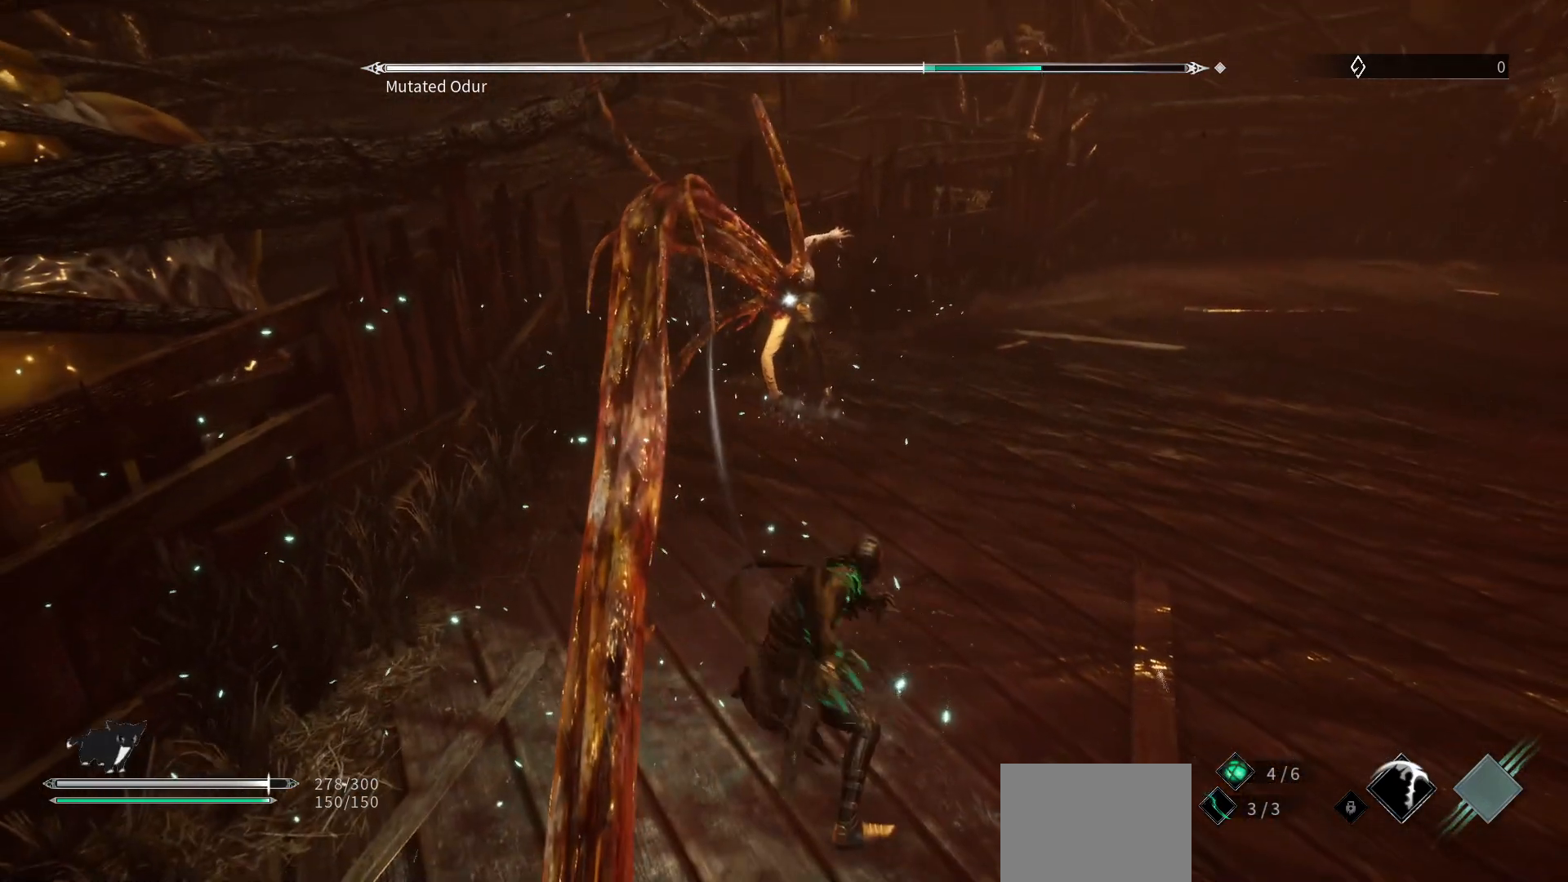
{"buttons": [], "left_stick": "up-right", "right_stick": "center", "events": [[17, "R2", "up"]]}
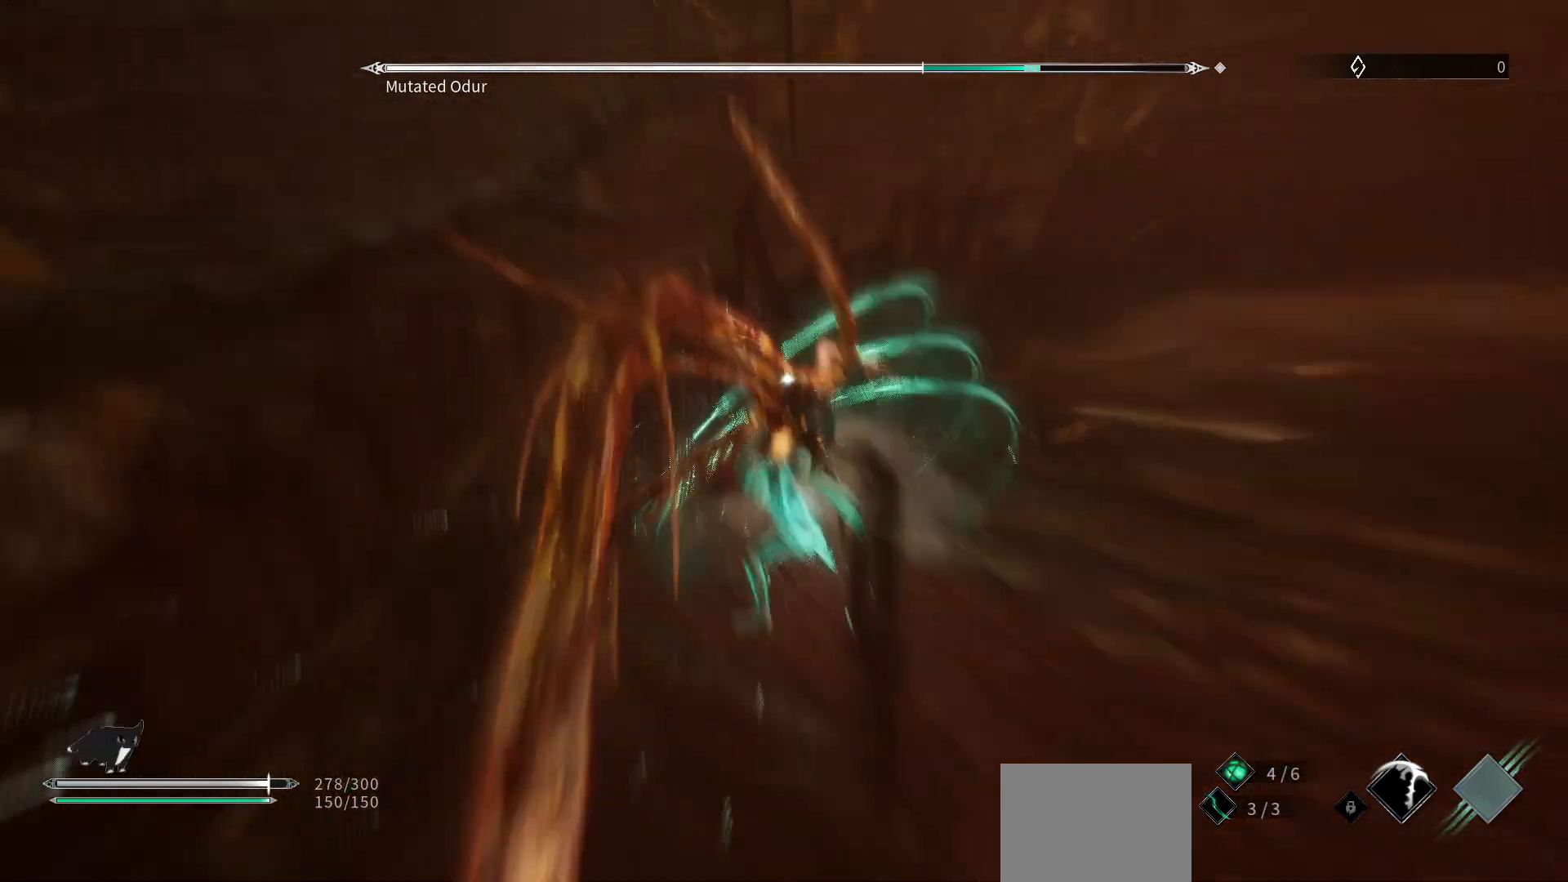
{"buttons": [], "left_stick": "right", "right_stick": "center", "events": [[133, "R1", "down"], [283, "left_stick", "center"], [317, "R1", "up"], [417, "left_stick", "right"]]}
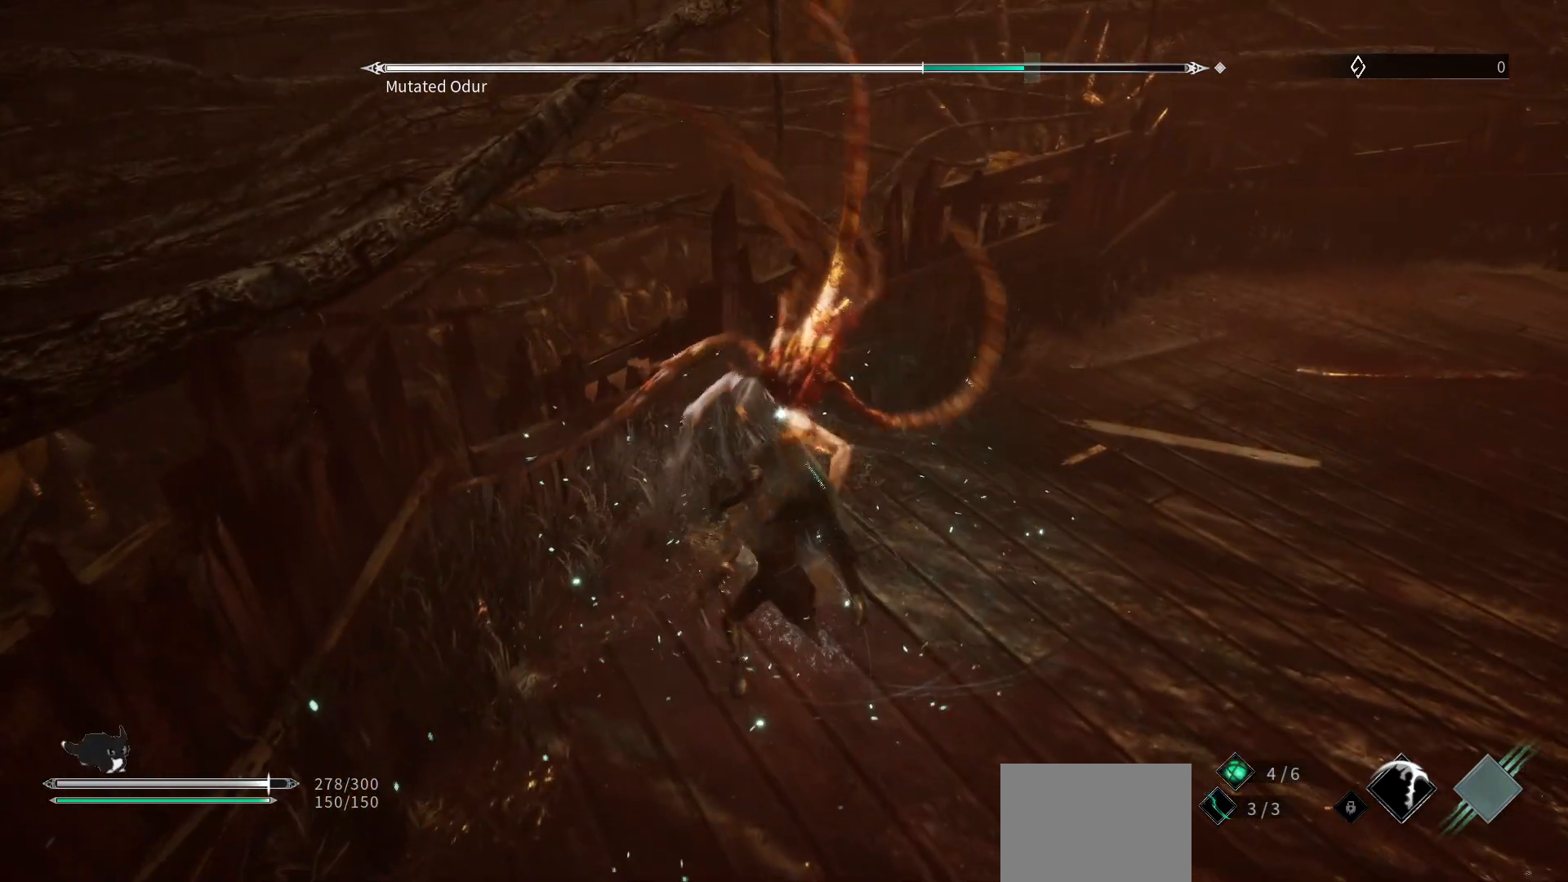
{"buttons": [], "left_stick": "down-right", "right_stick": "center", "events": [[200, "R1", "down"], [300, "left_stick", "center"], [383, "R1", "up"], [450, "left_stick", "down-right"]]}
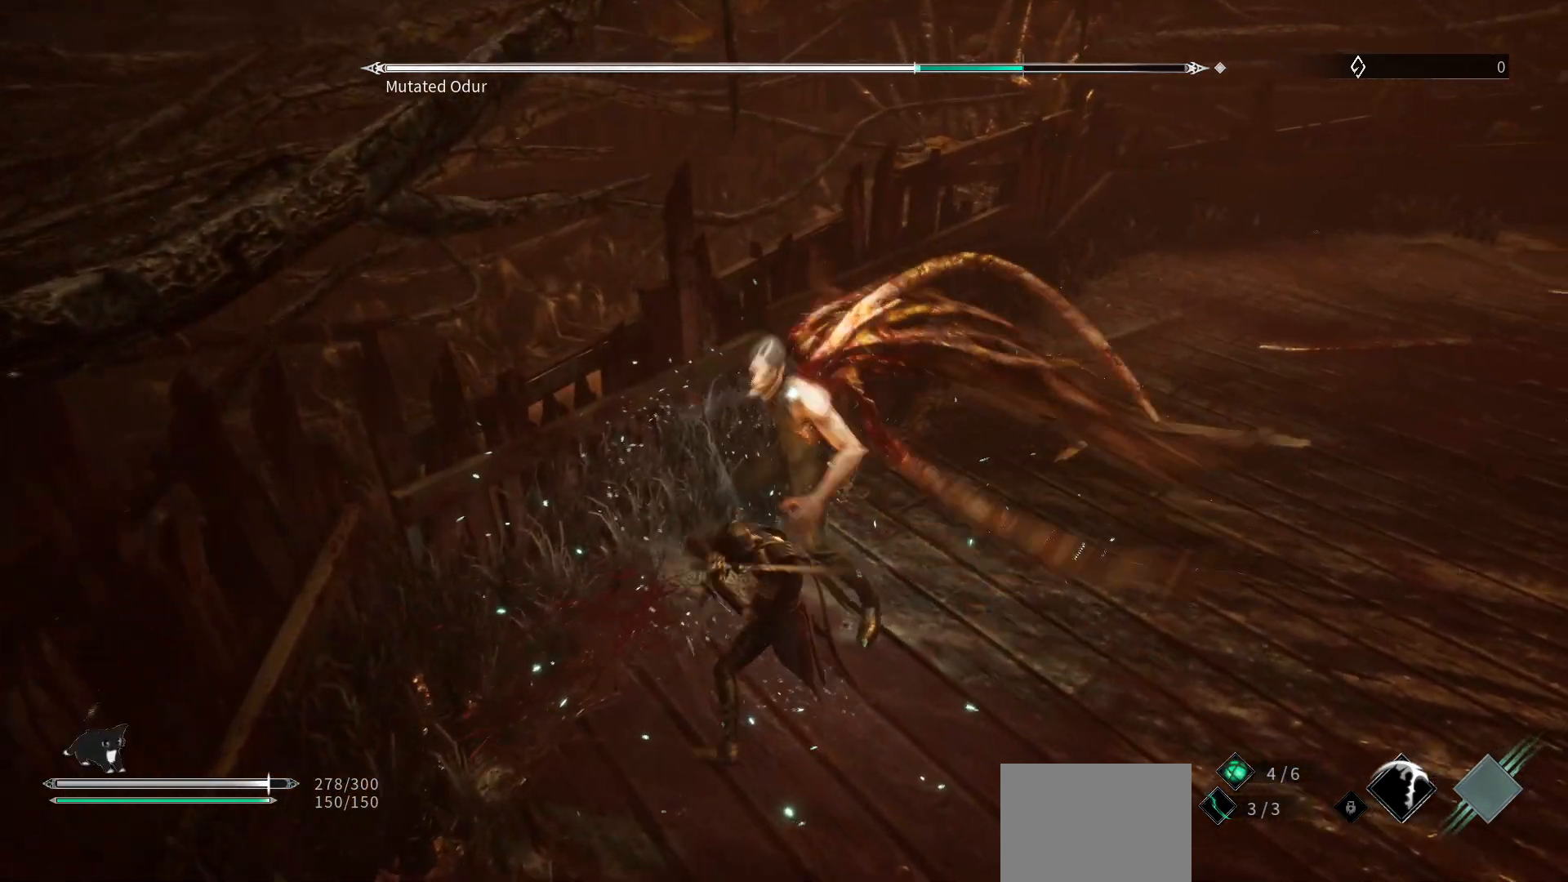
{"buttons": [], "left_stick": "down-right", "right_stick": "center", "events": []}
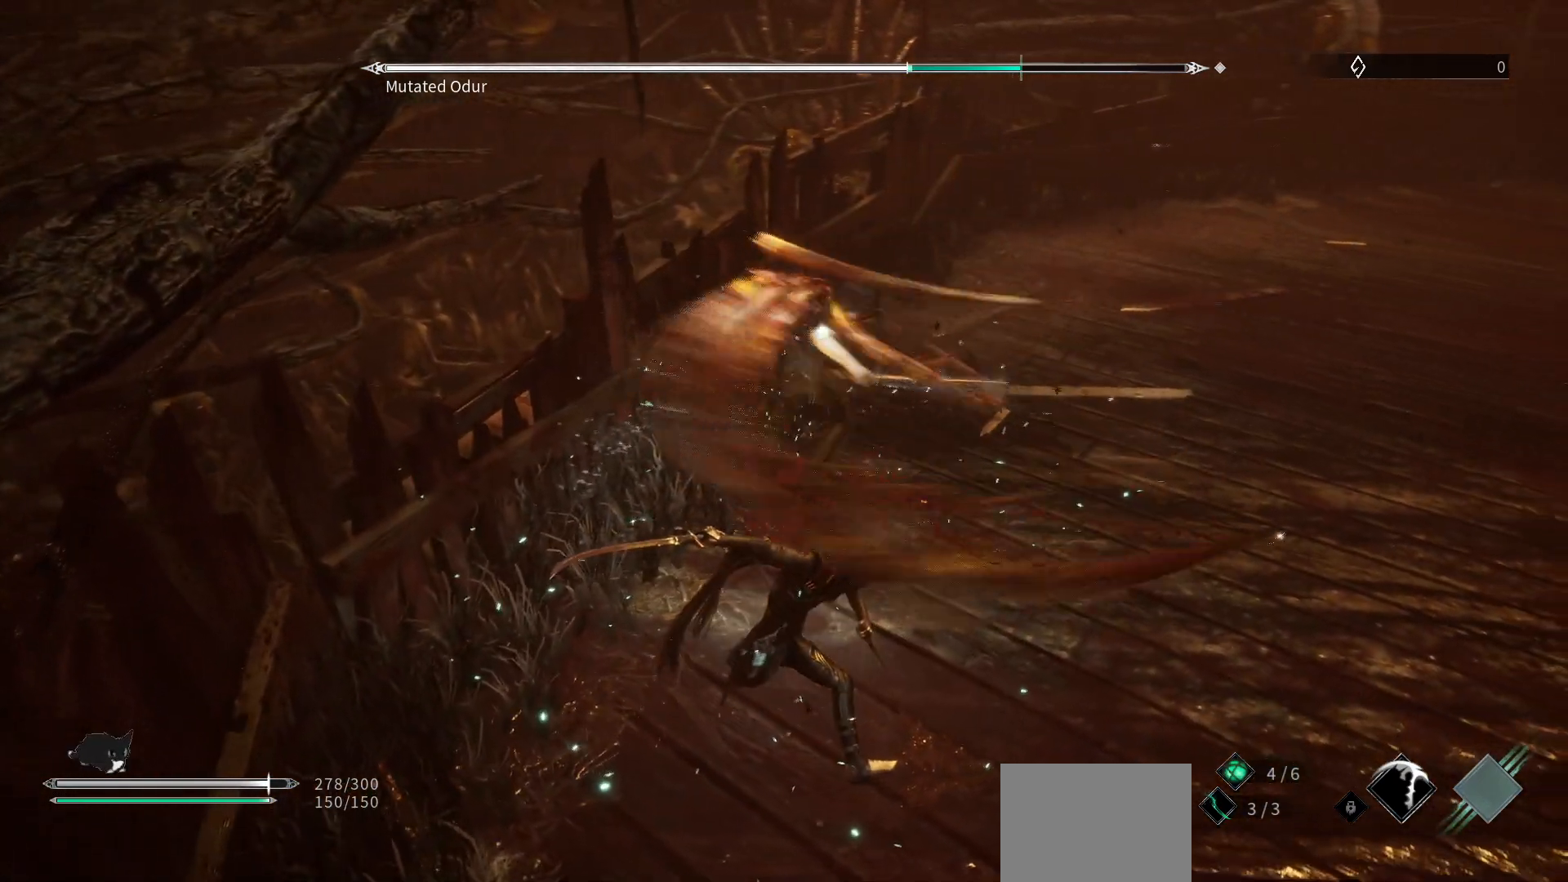
{"buttons": [], "left_stick": "down-right", "right_stick": "center", "events": [[267, "L1", "down"], [367, "L1", "up"]]}
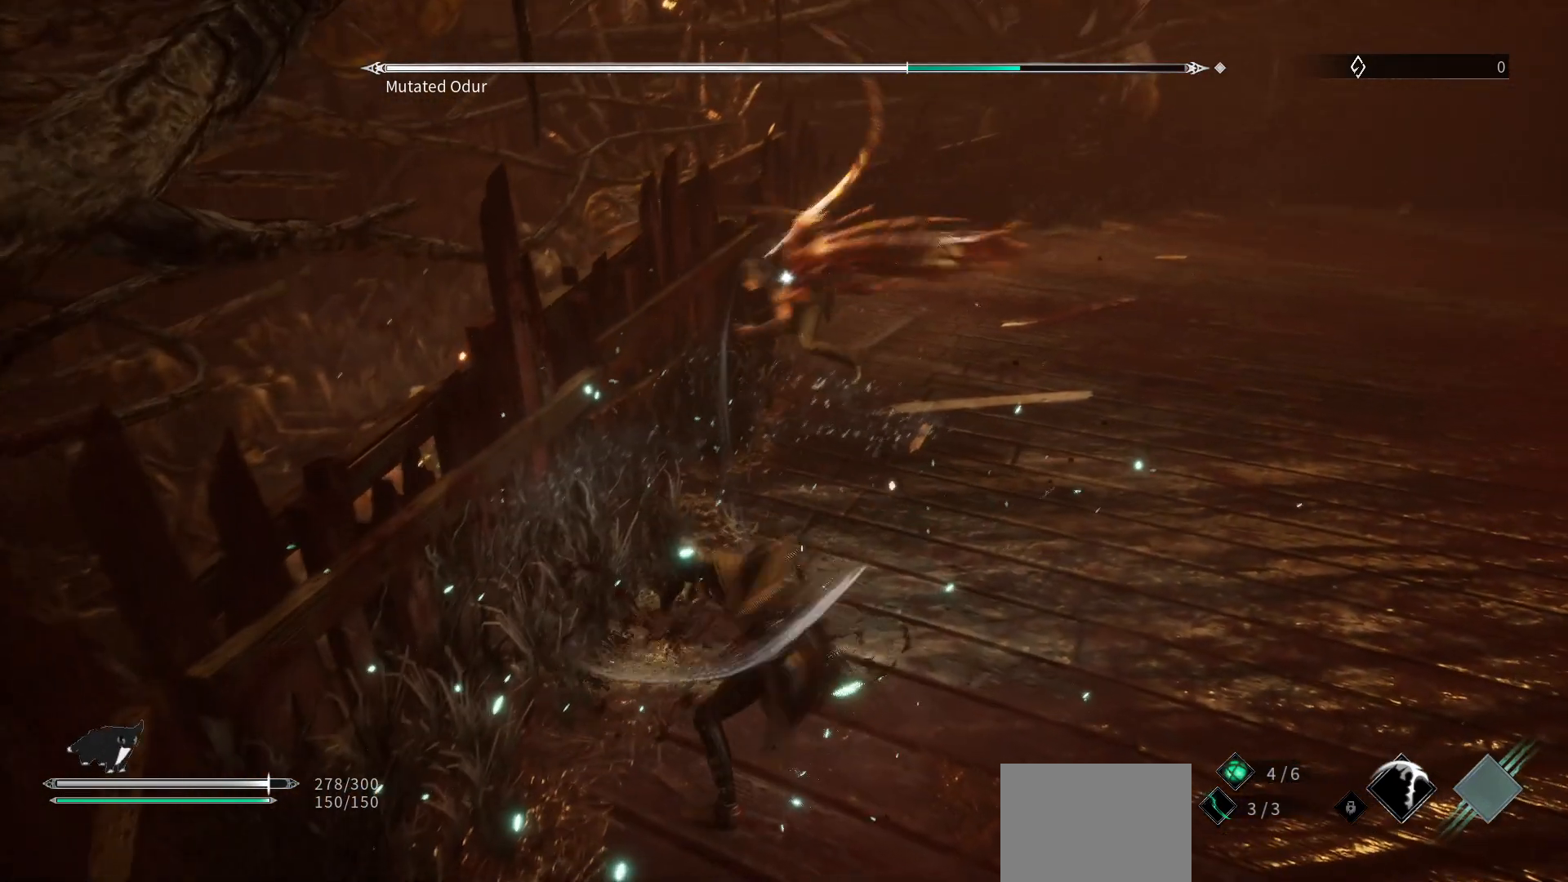
{"buttons": [], "left_stick": "right", "right_stick": "center", "events": [[117, "L1", "down"], [283, "L1", "up"], [467, "left_stick", "right"]]}
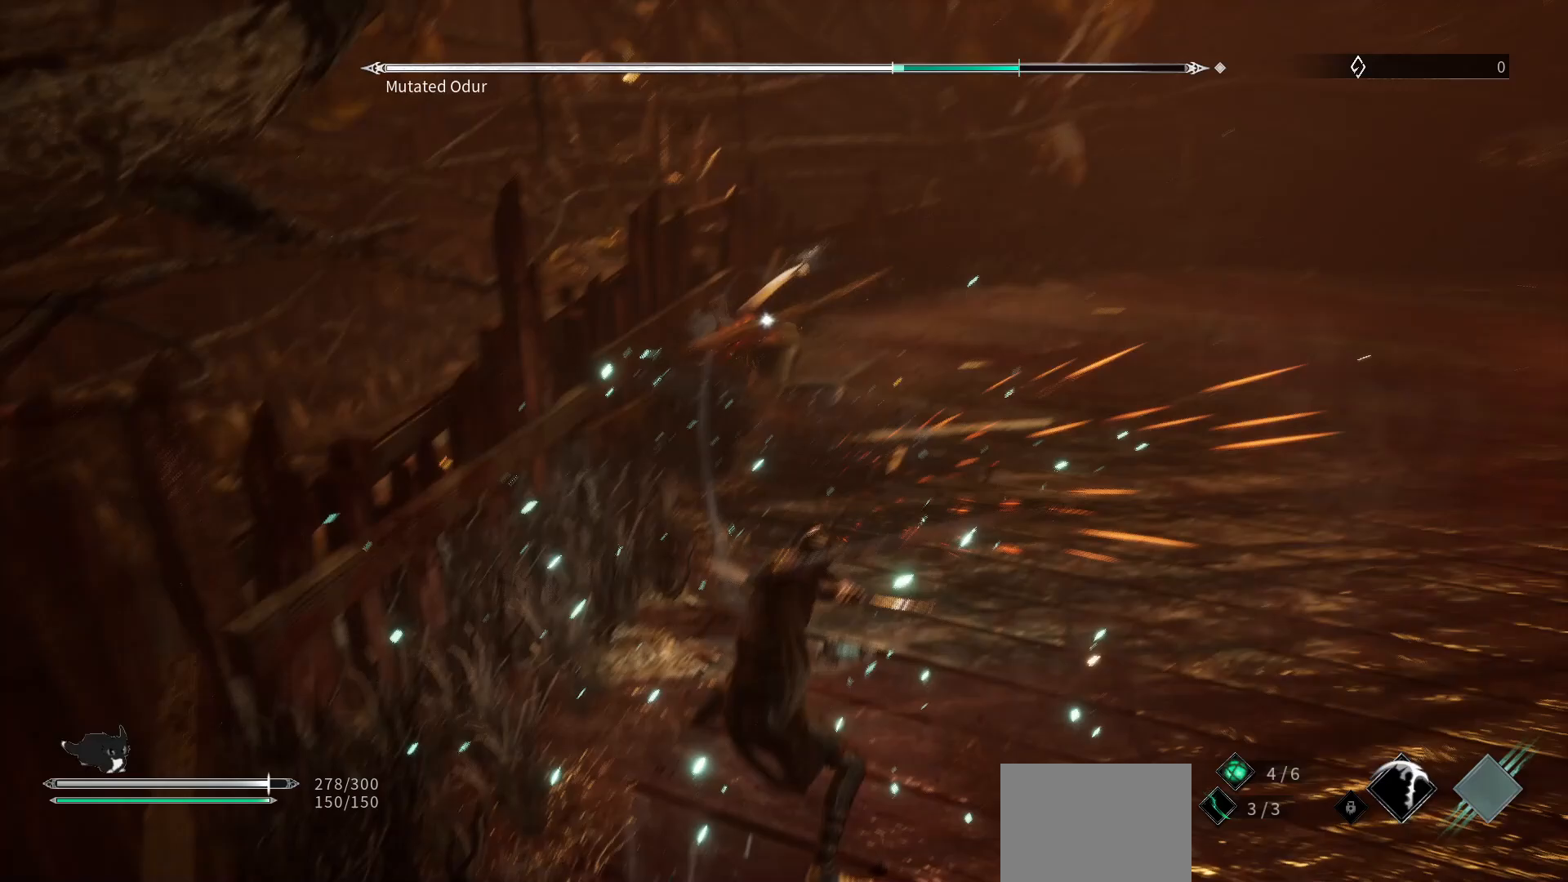
{"buttons": [], "left_stick": "up-right", "right_stick": "center", "events": [[83, "left_stick", "up-right"], [200, "B", "down"], [300, "B", "up"]]}
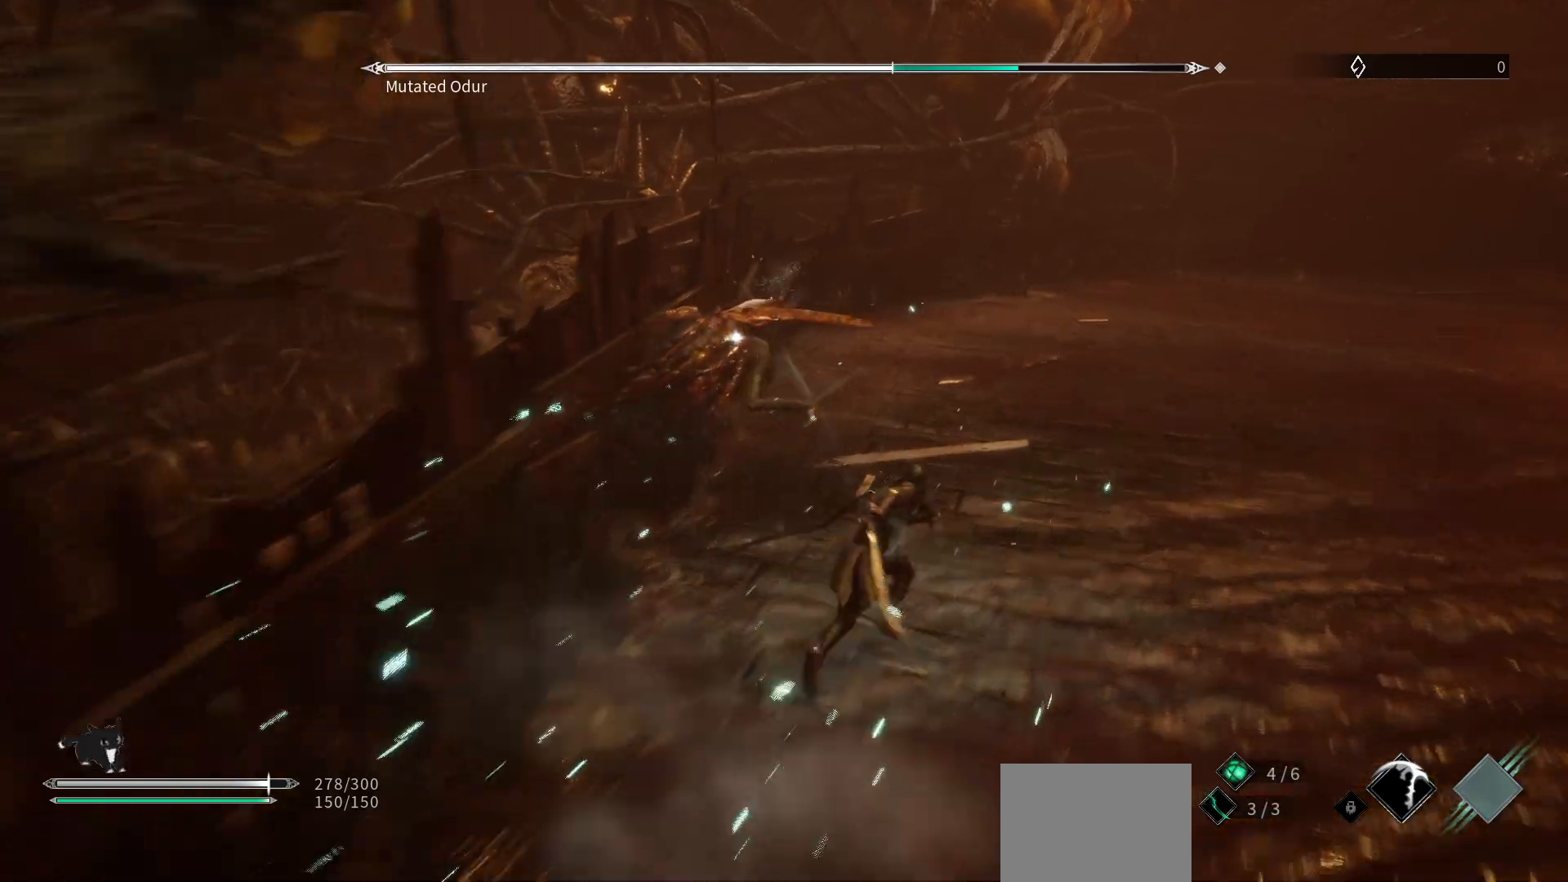
{"buttons": [], "left_stick": "up-right", "right_stick": "center", "events": [[250, "R2", "down"], [400, "R2", "up"]]}
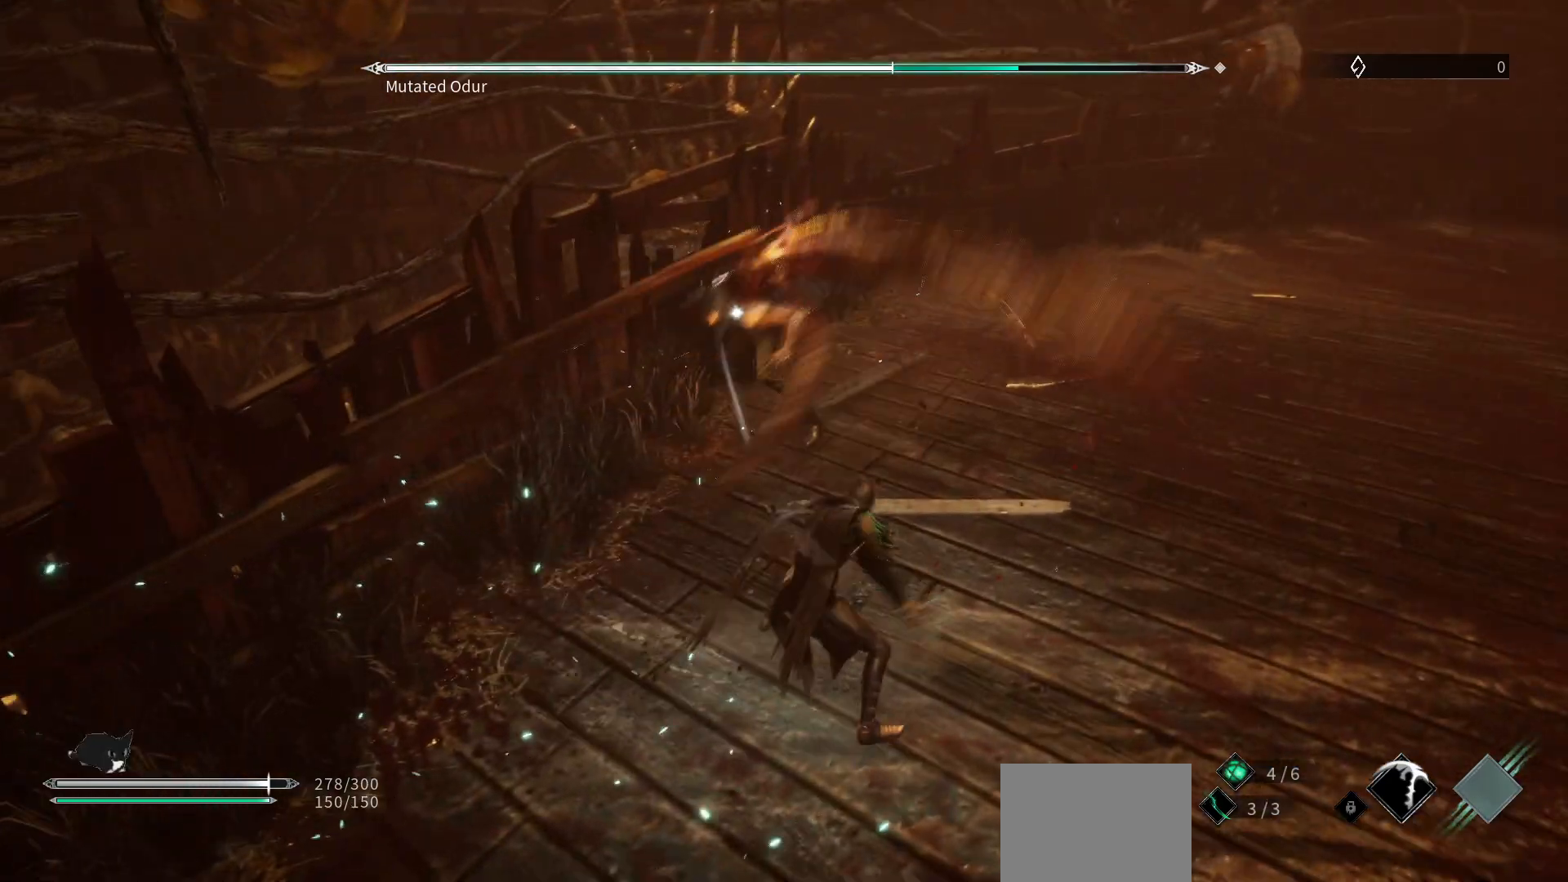
{"buttons": [], "left_stick": "down-right", "right_stick": "center", "events": [[300, "left_stick", "right"], [400, "left_stick", "down-right"]]}
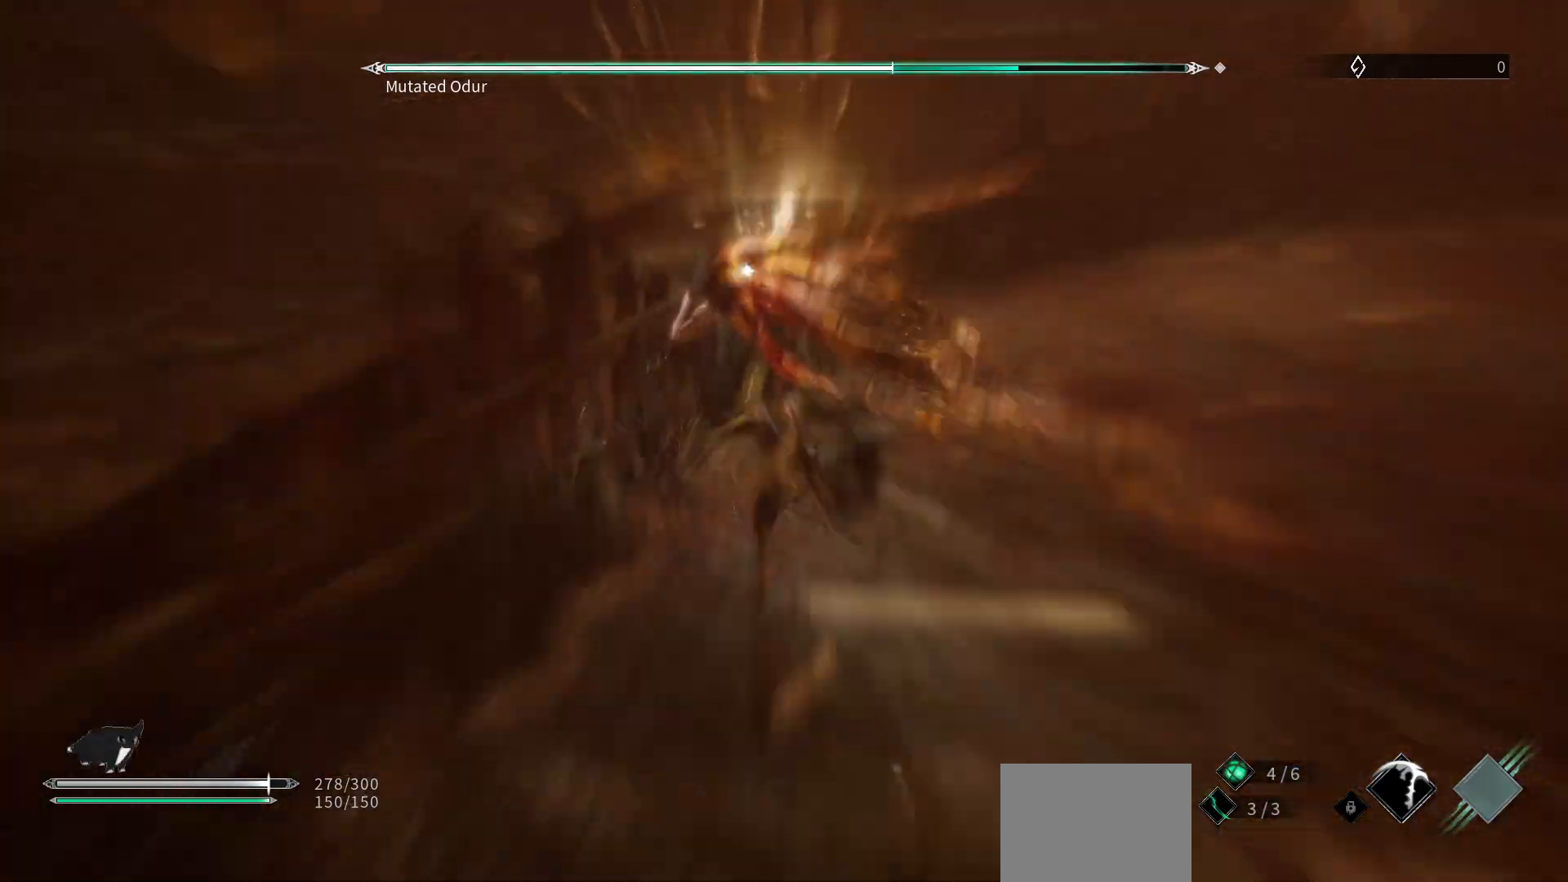
{"buttons": [], "left_stick": "down", "right_stick": "center", "events": [[117, "left_stick", "down"]]}
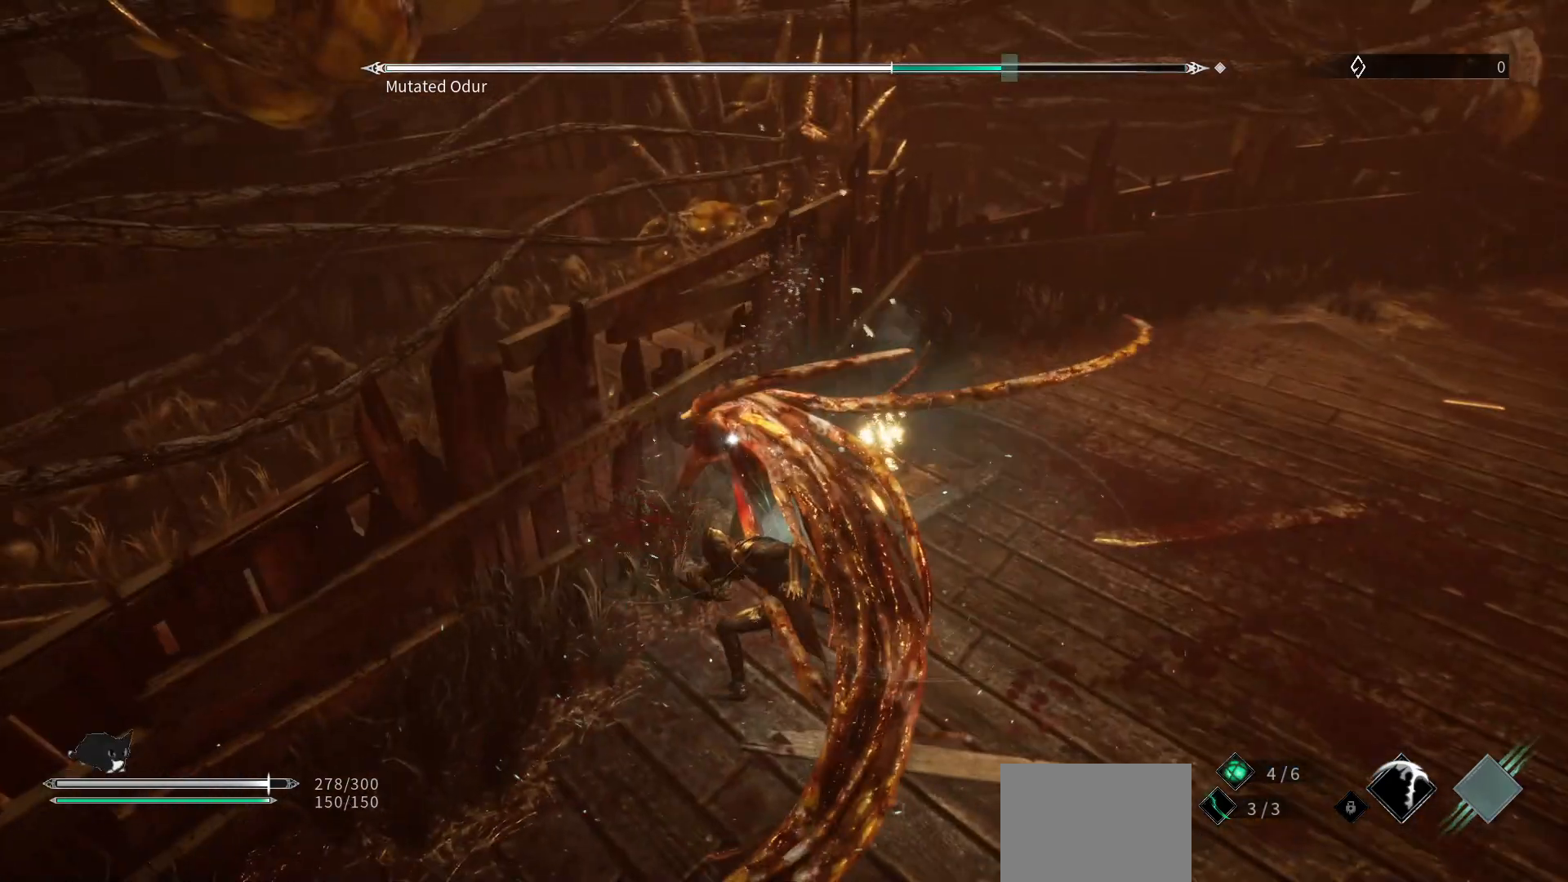
{"buttons": [], "left_stick": "down", "right_stick": "center", "events": []}
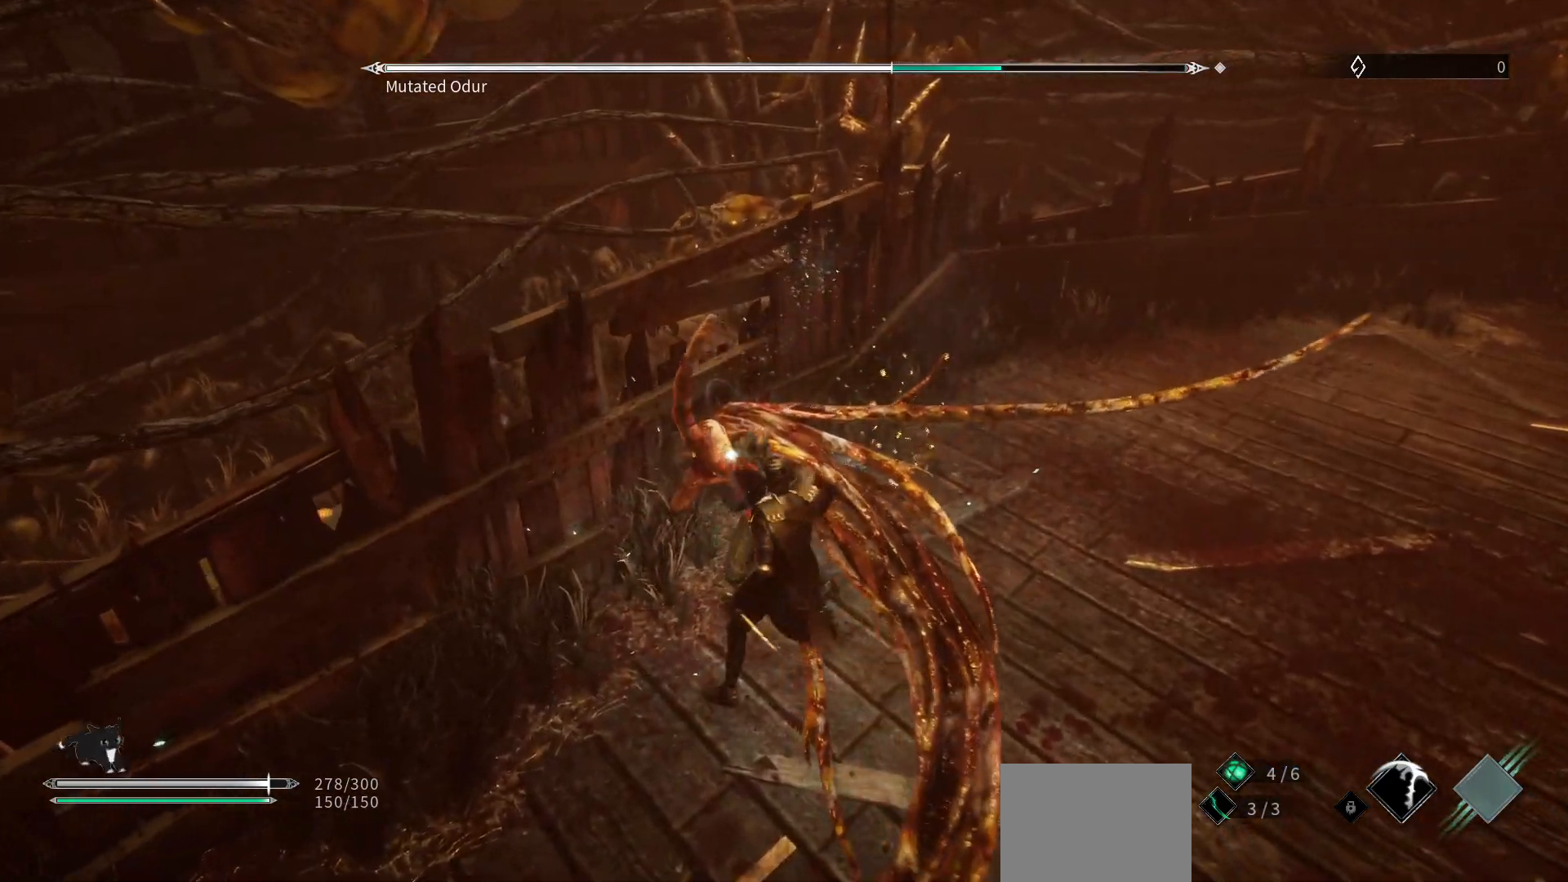
{"buttons": ["L1"], "left_stick": "left", "right_stick": "center", "events": [[450, "L1", "down"], [500, "left_stick", "left"]]}
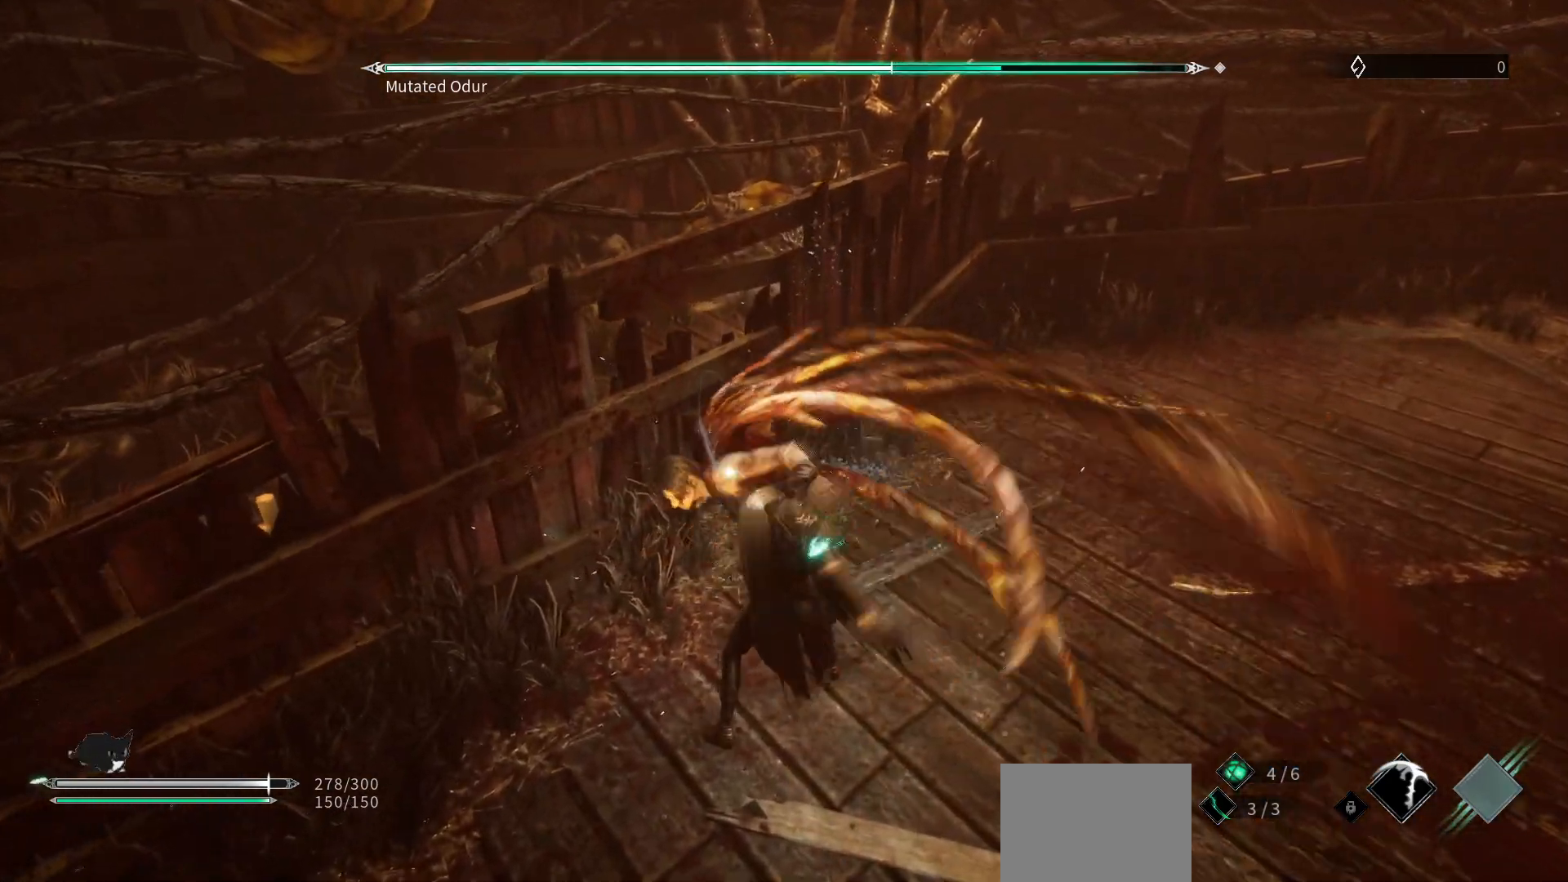
{"buttons": [], "left_stick": "up-left", "right_stick": "center", "events": [[167, "L1", "up"], [183, "left_stick", "down-left"], [433, "left_stick", "up-left"]]}
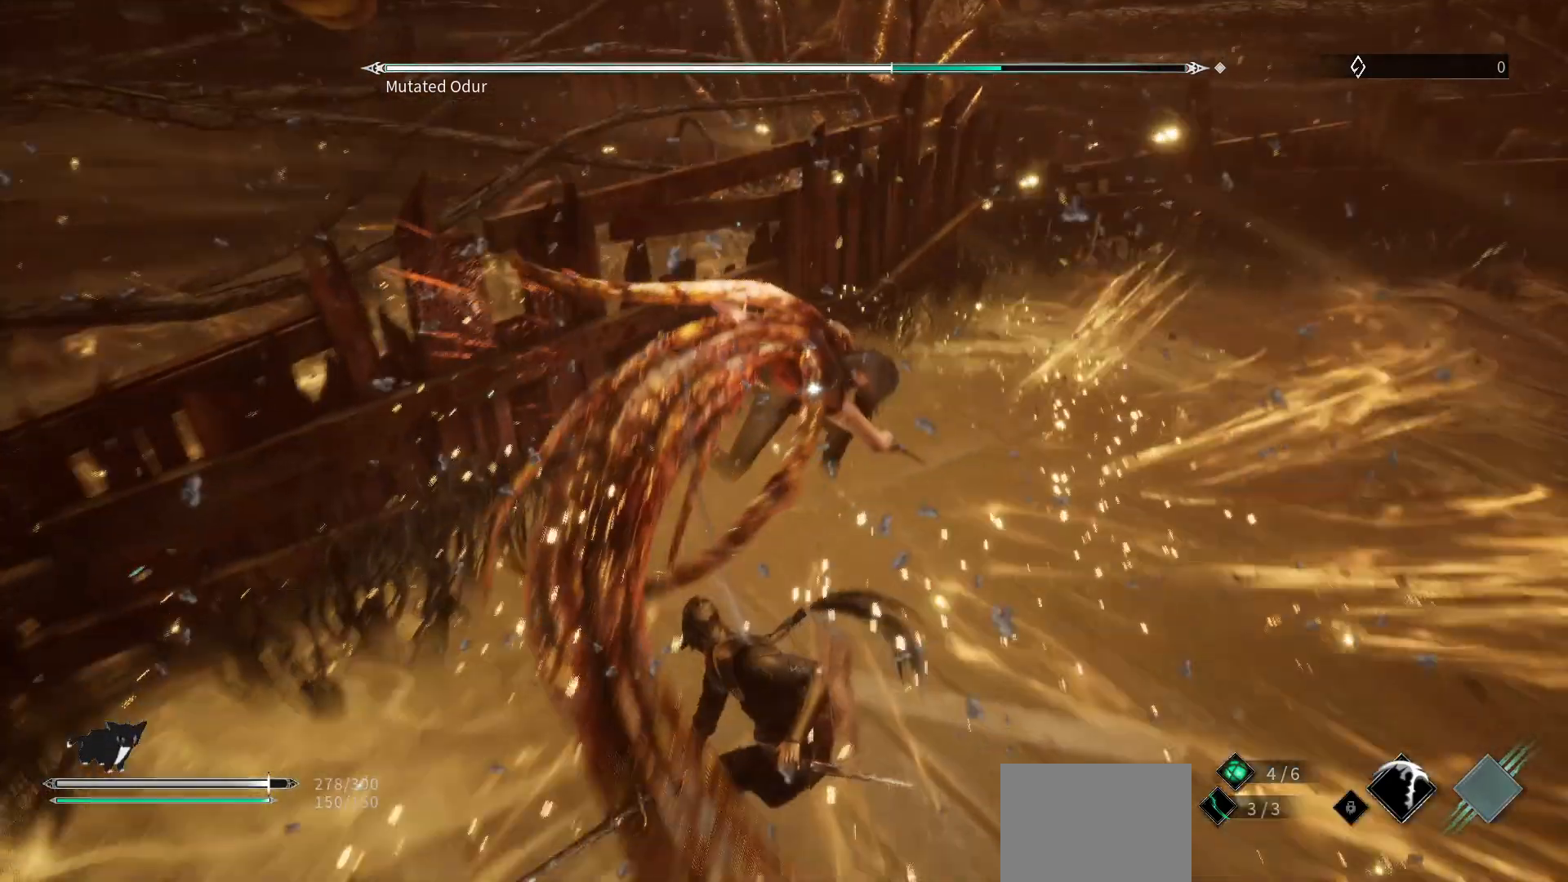
{"buttons": [], "left_stick": "center", "right_stick": "center", "events": [[117, "left_stick", "up-right"], [150, "R2", "down"], [167, "left_stick", "center"], [317, "R2", "up"]]}
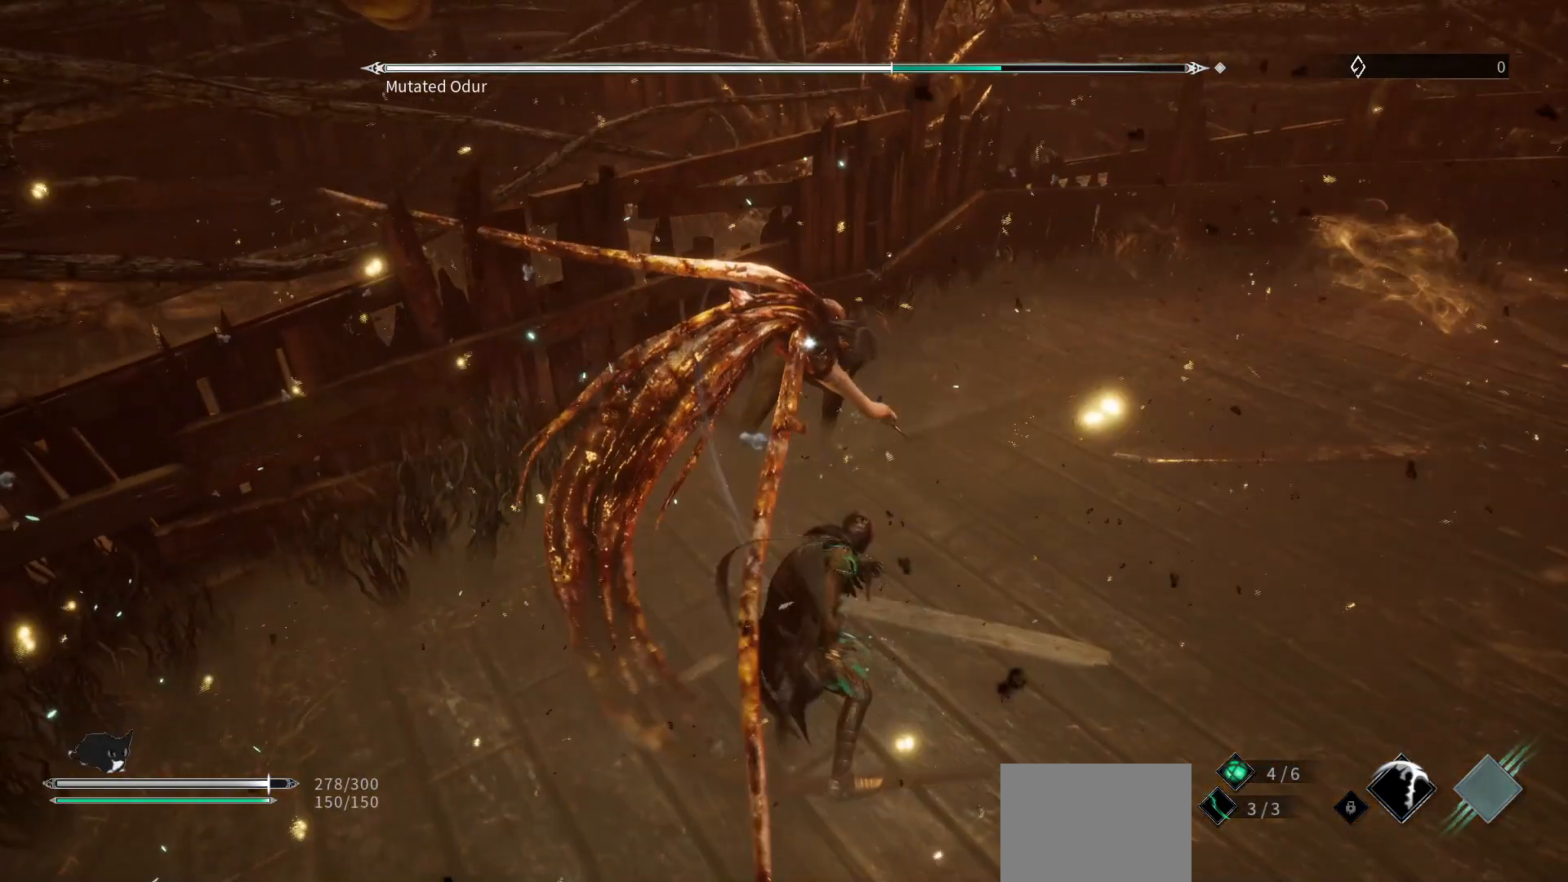
{"buttons": [], "left_stick": "up-right", "right_stick": "center", "events": [[67, "left_stick", "up"], [117, "left_stick", "up-right"]]}
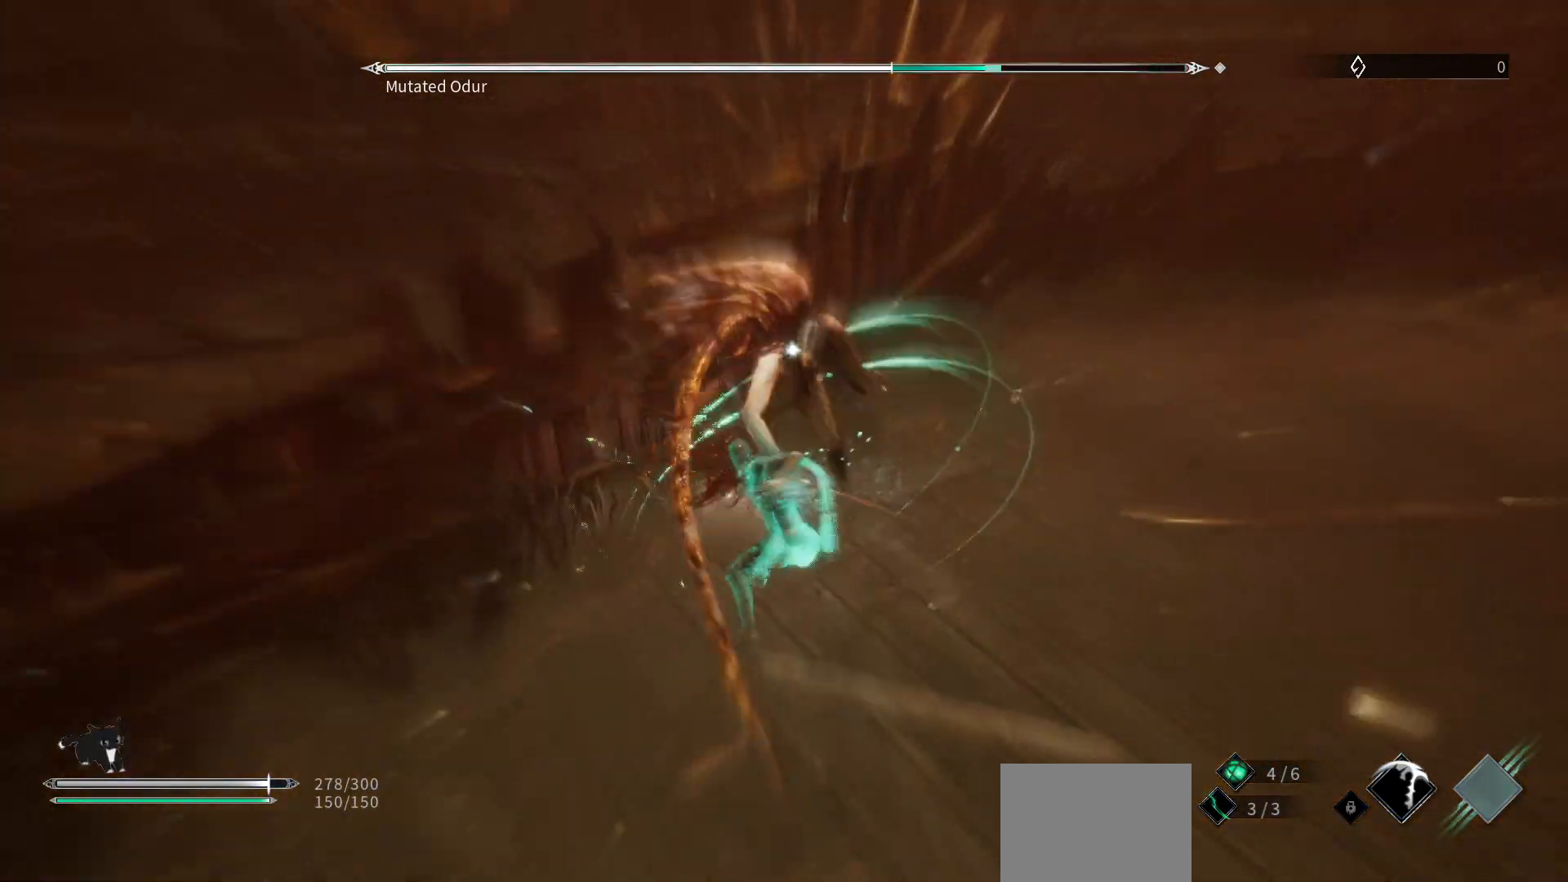
{"buttons": [], "left_stick": "down-right", "right_stick": "center", "events": [[100, "R1", "down"], [217, "left_stick", "center"], [283, "R1", "up"], [383, "left_stick", "down-right"]]}
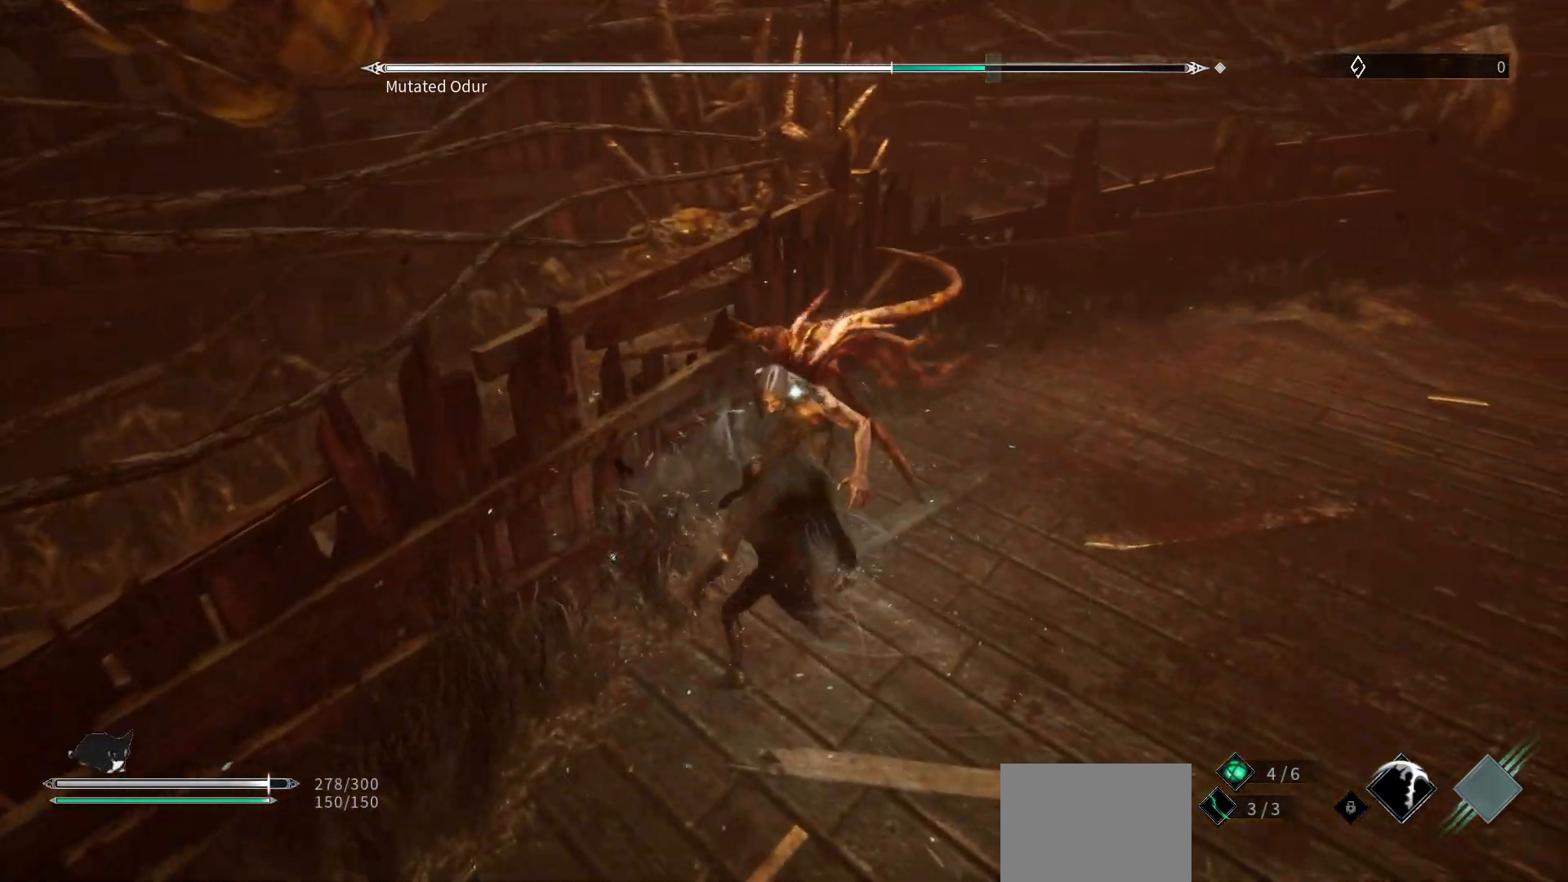
{"buttons": [], "left_stick": "right", "right_stick": "center", "events": [[183, "R1", "down"], [200, "left_stick", "right"], [300, "left_stick", "center"], [367, "R1", "up"], [450, "left_stick", "right"]]}
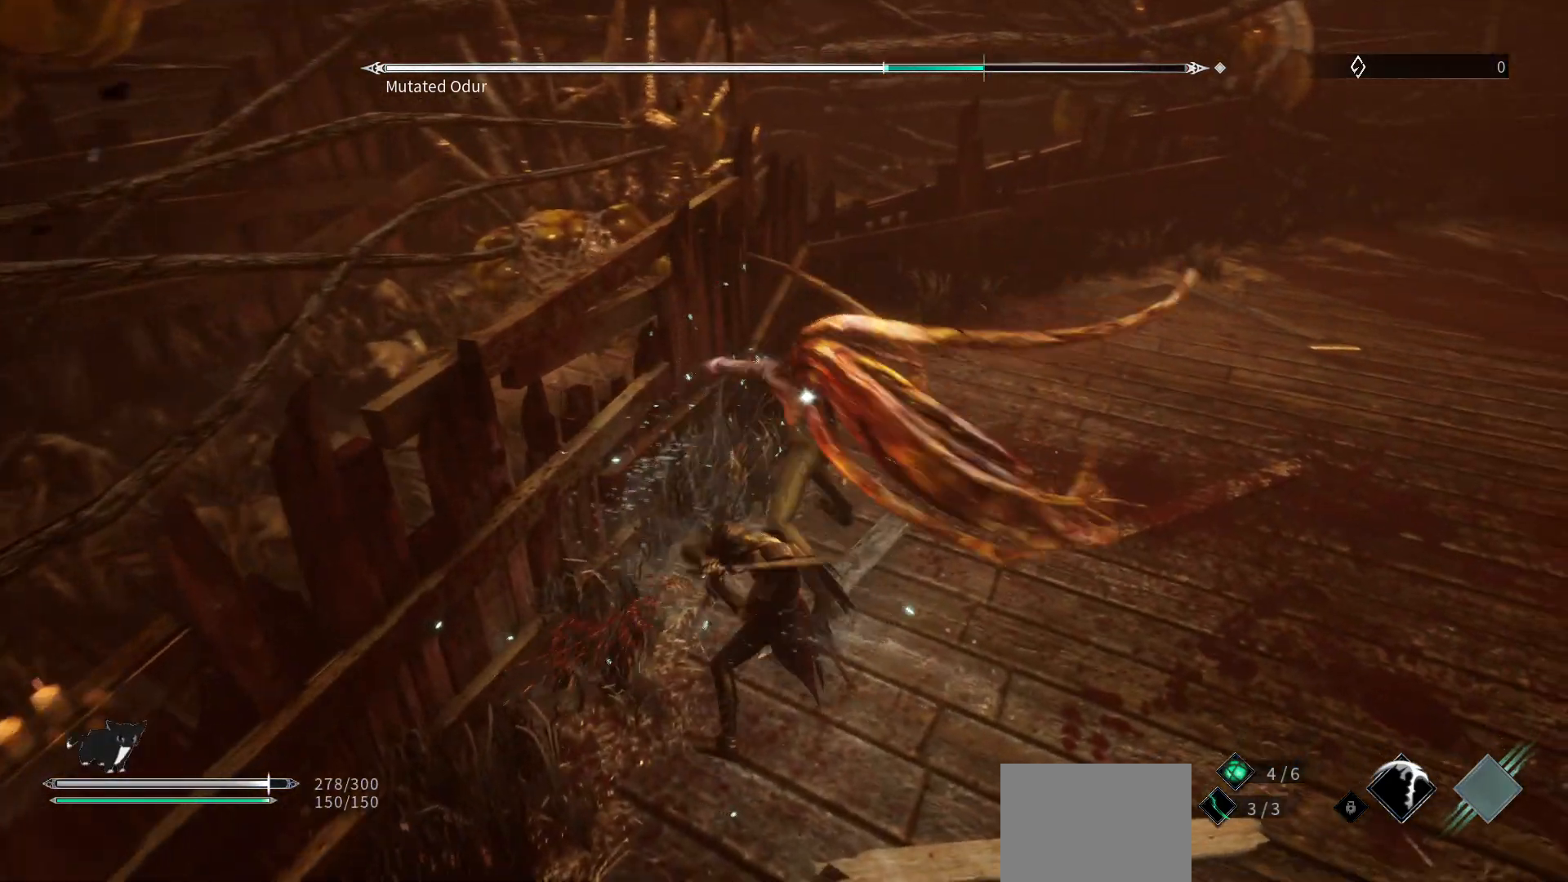
{"buttons": [], "left_stick": "down-right", "right_stick": "center", "events": [[217, "left_stick", "down-right"]]}